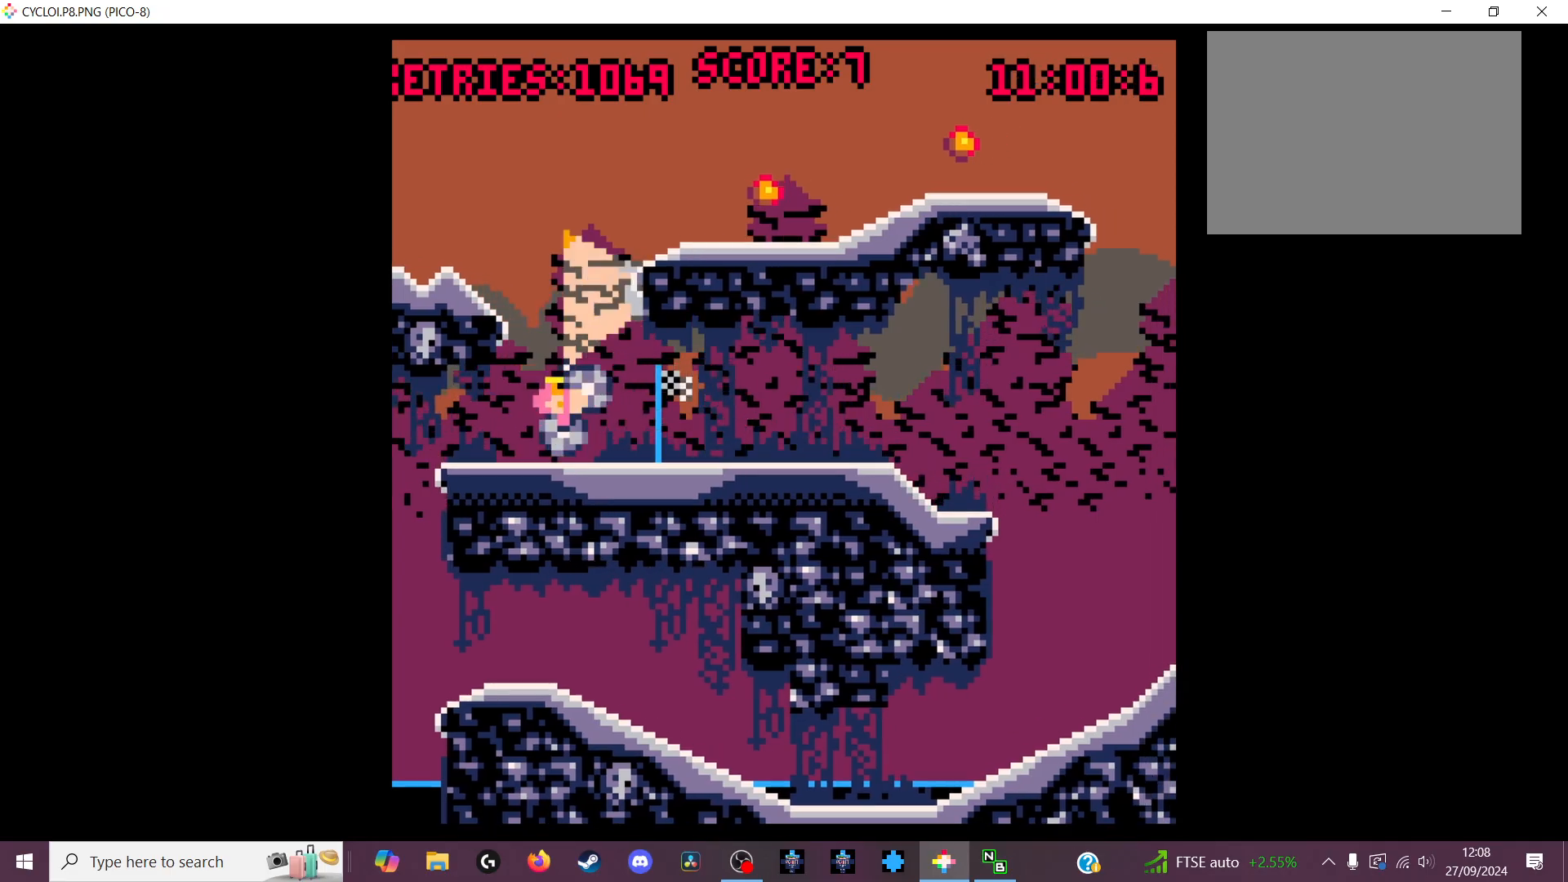
Gameplay with keyboard; each line is a JSON object with the keys held at the frame after it. "events" lists presses ("down") and releases ("up") of "down", "left", "right", "up", "x" and "z" between this image and that frame as [ms after this image, input, new state], when the widget could be followed in between. No other keys are recorded. Mouse input is not recorded.
{"keys": [], "events": []}
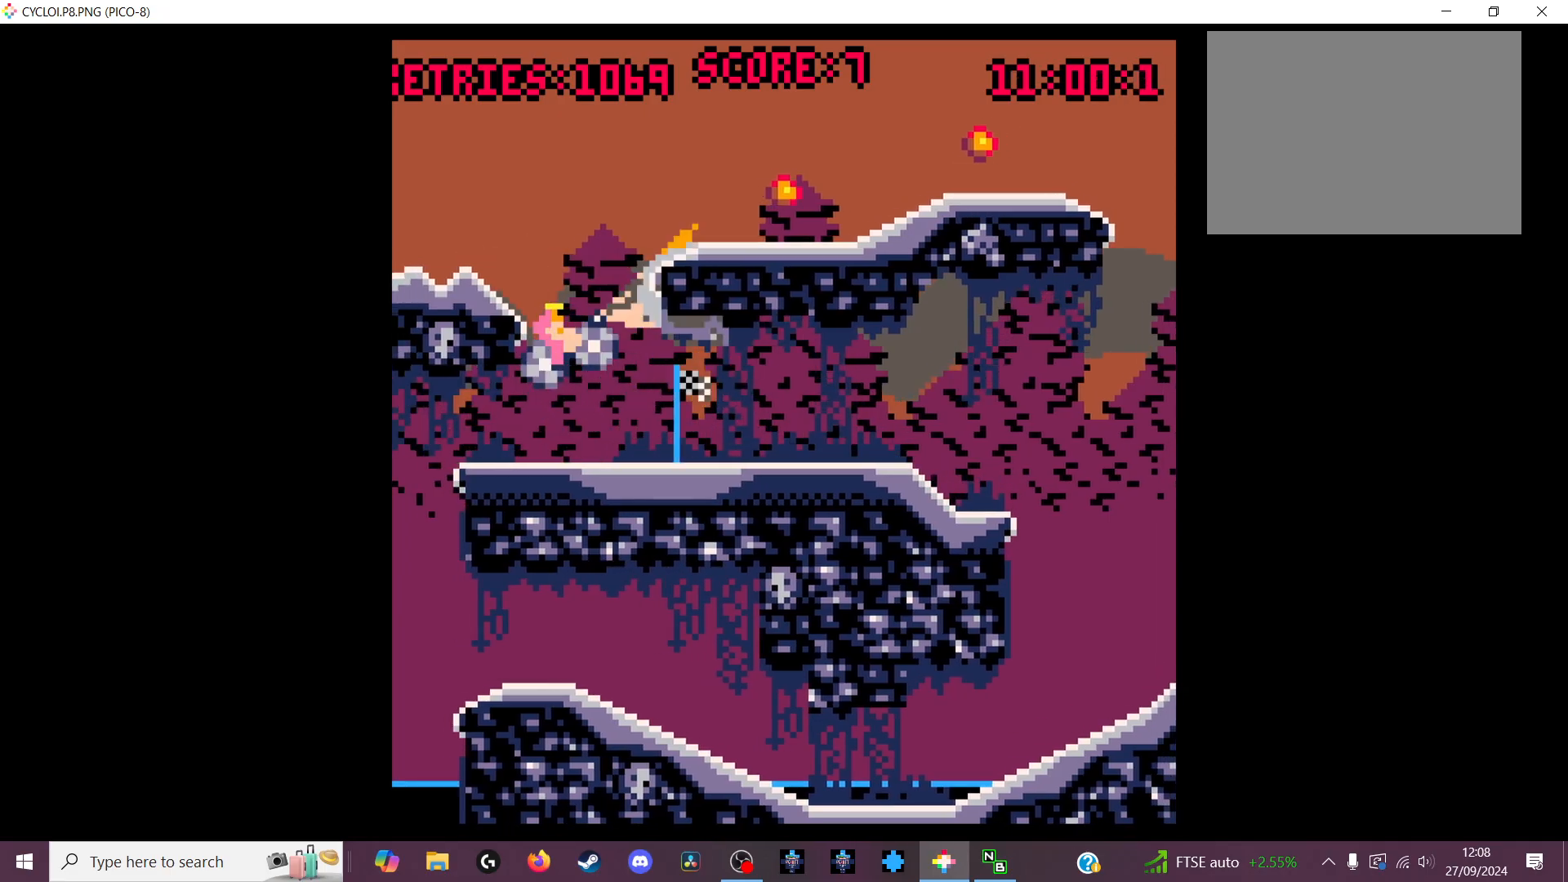
{"keys": [], "events": []}
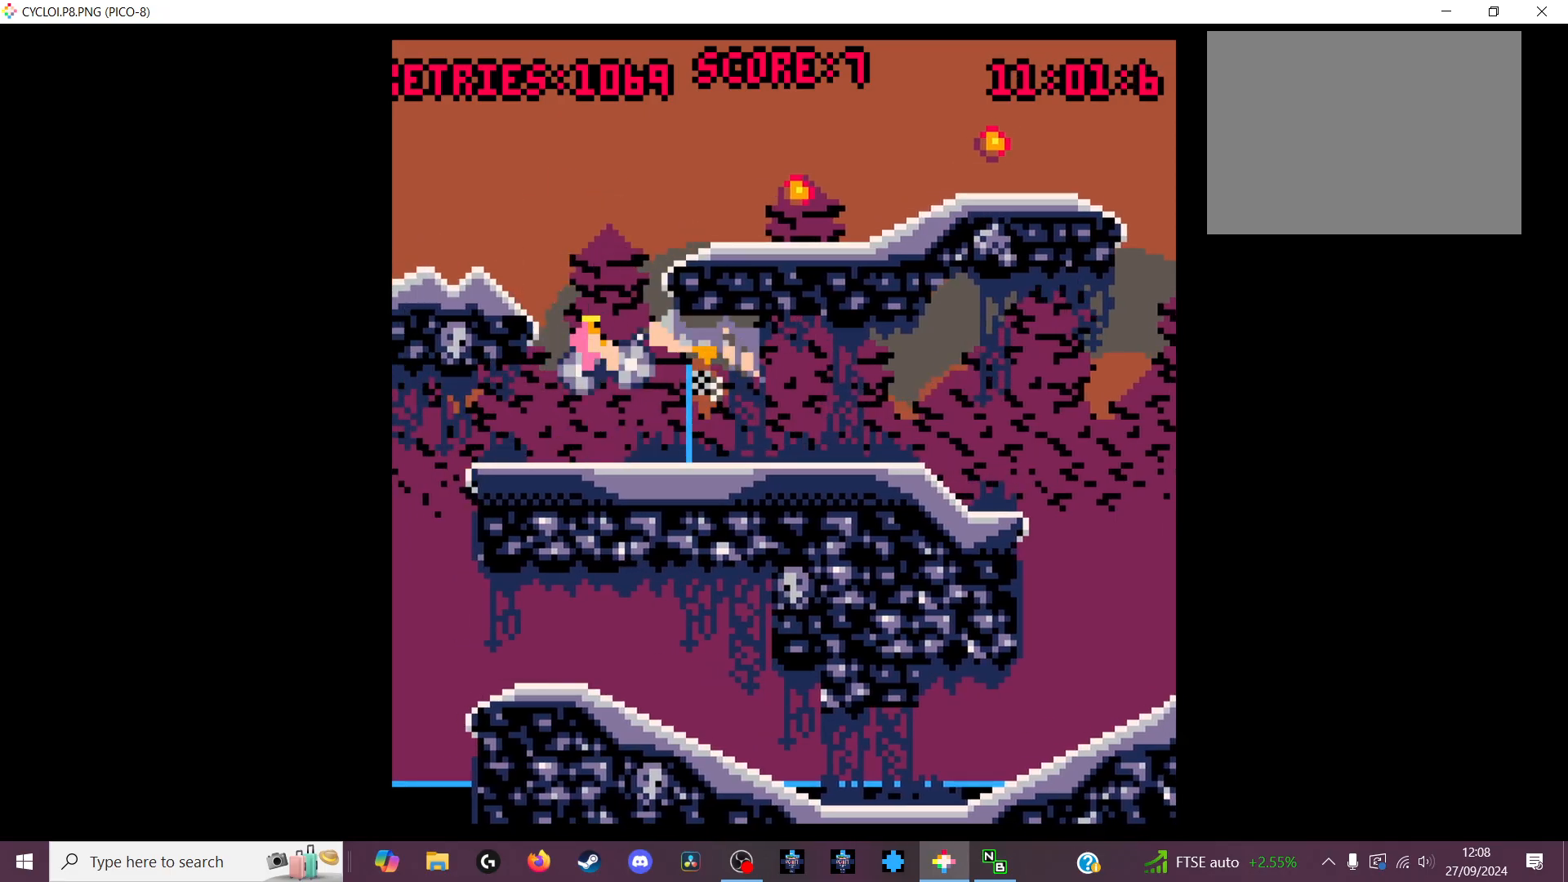
{"keys": [], "events": [[266, "x", "down"], [366, "x", "up"]]}
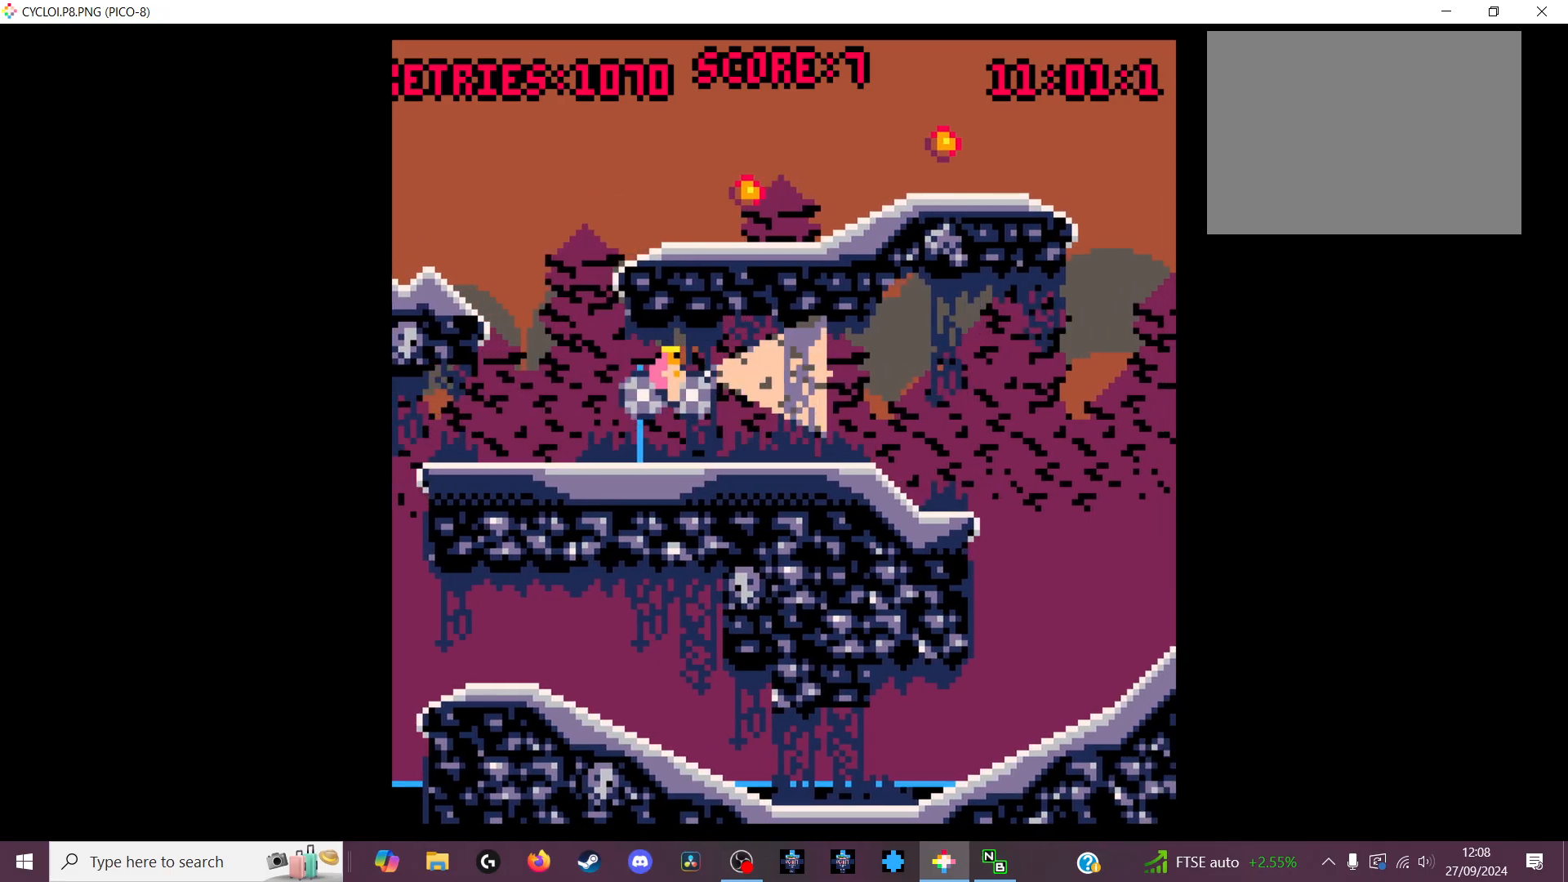
{"keys": [], "events": []}
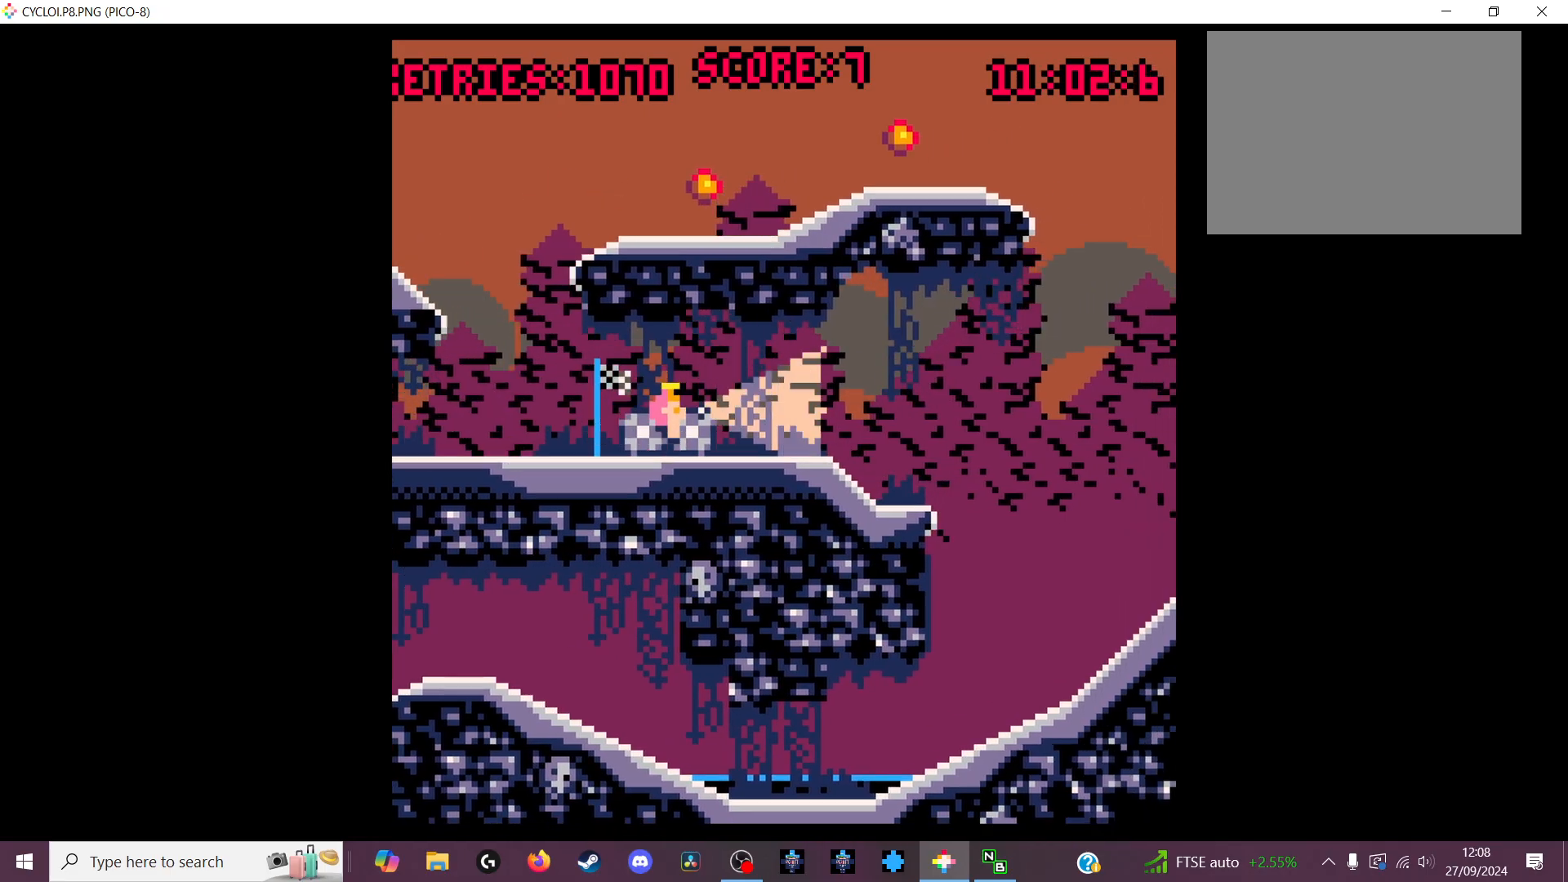
{"keys": [], "events": [[66, "z", "down"], [166, "z", "up"]]}
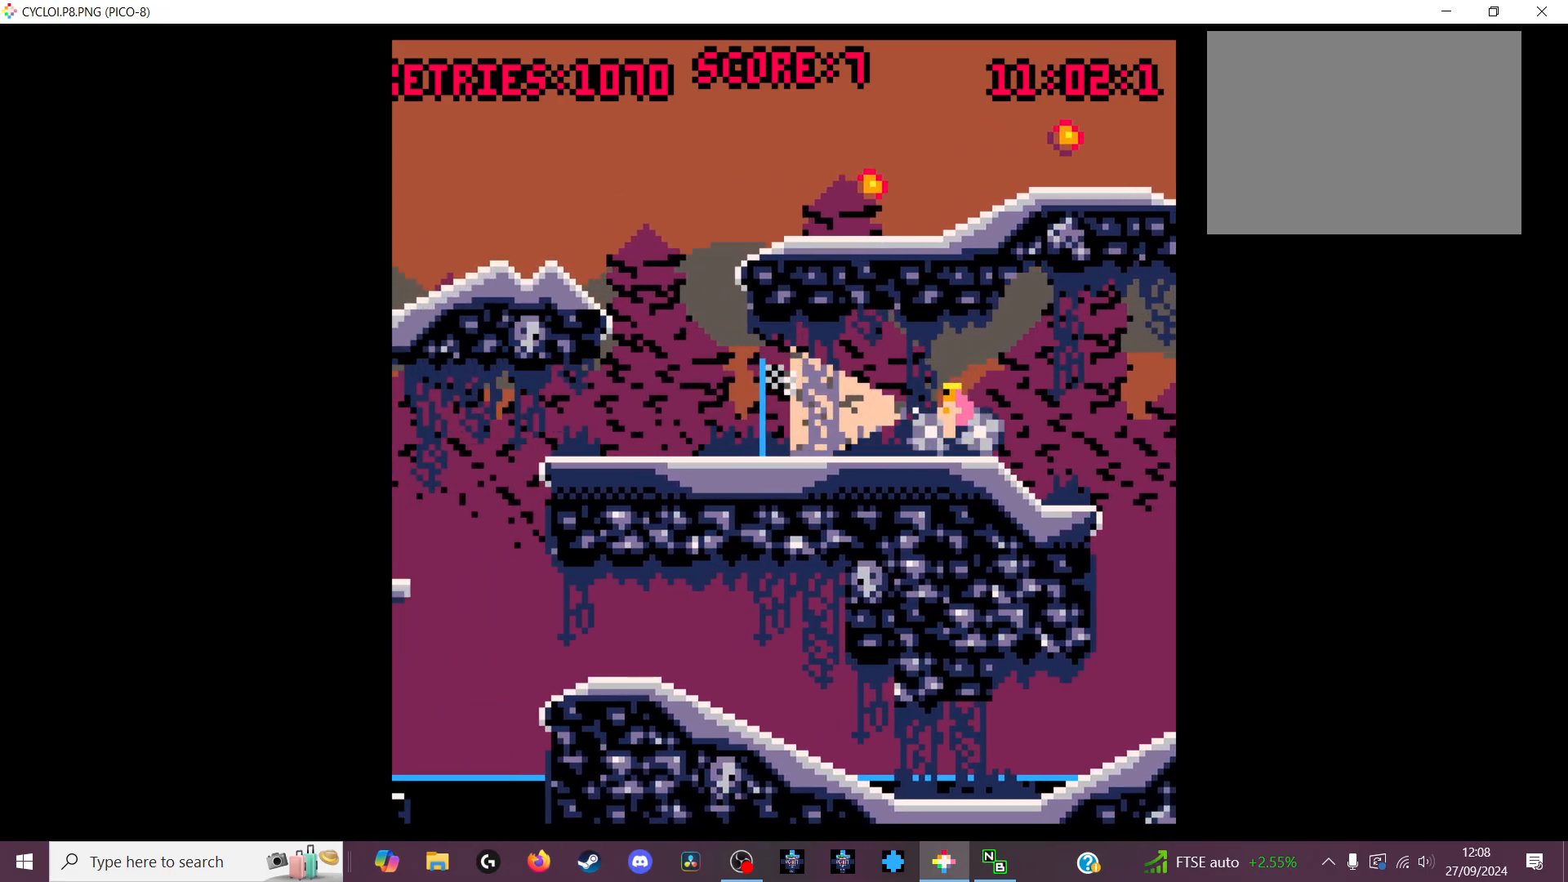
{"keys": [], "events": []}
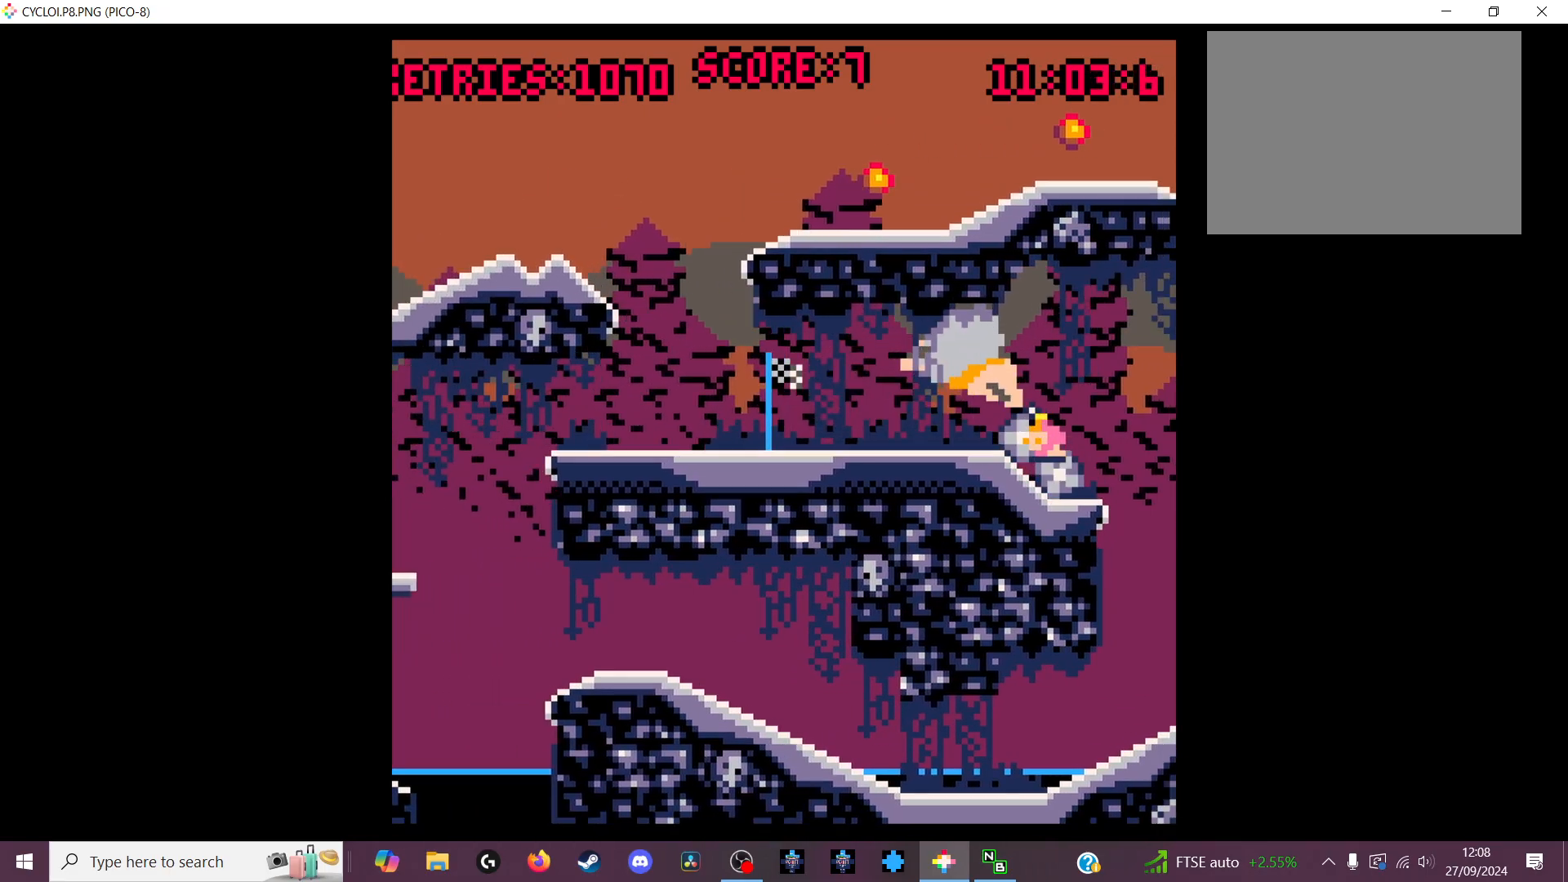
{"keys": ["z"], "events": [[500, "z", "down"]]}
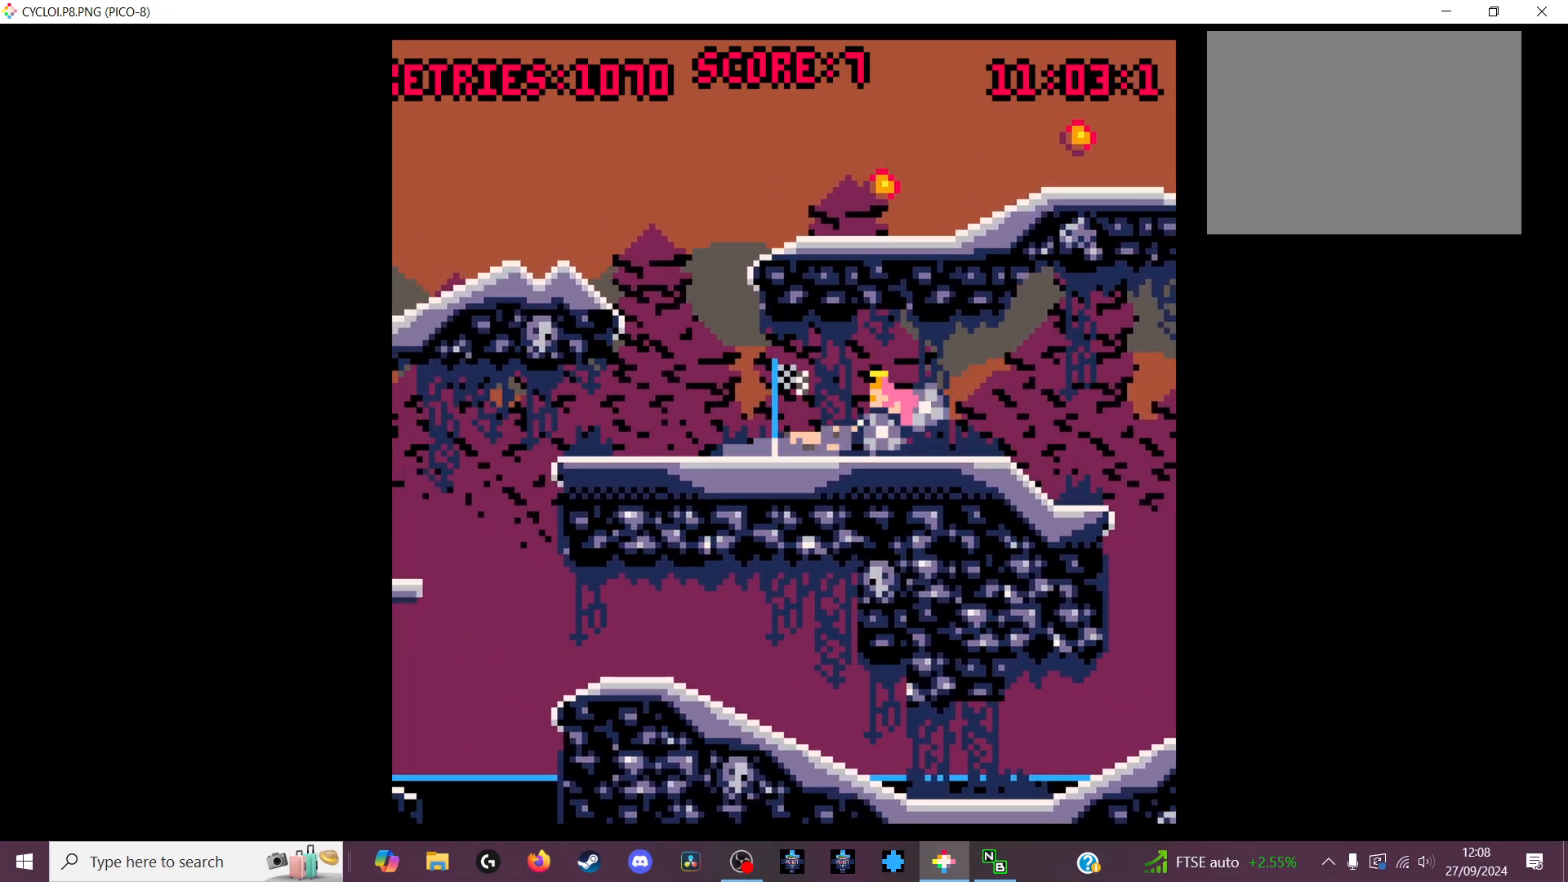
{"keys": [], "events": [[100, "z", "up"]]}
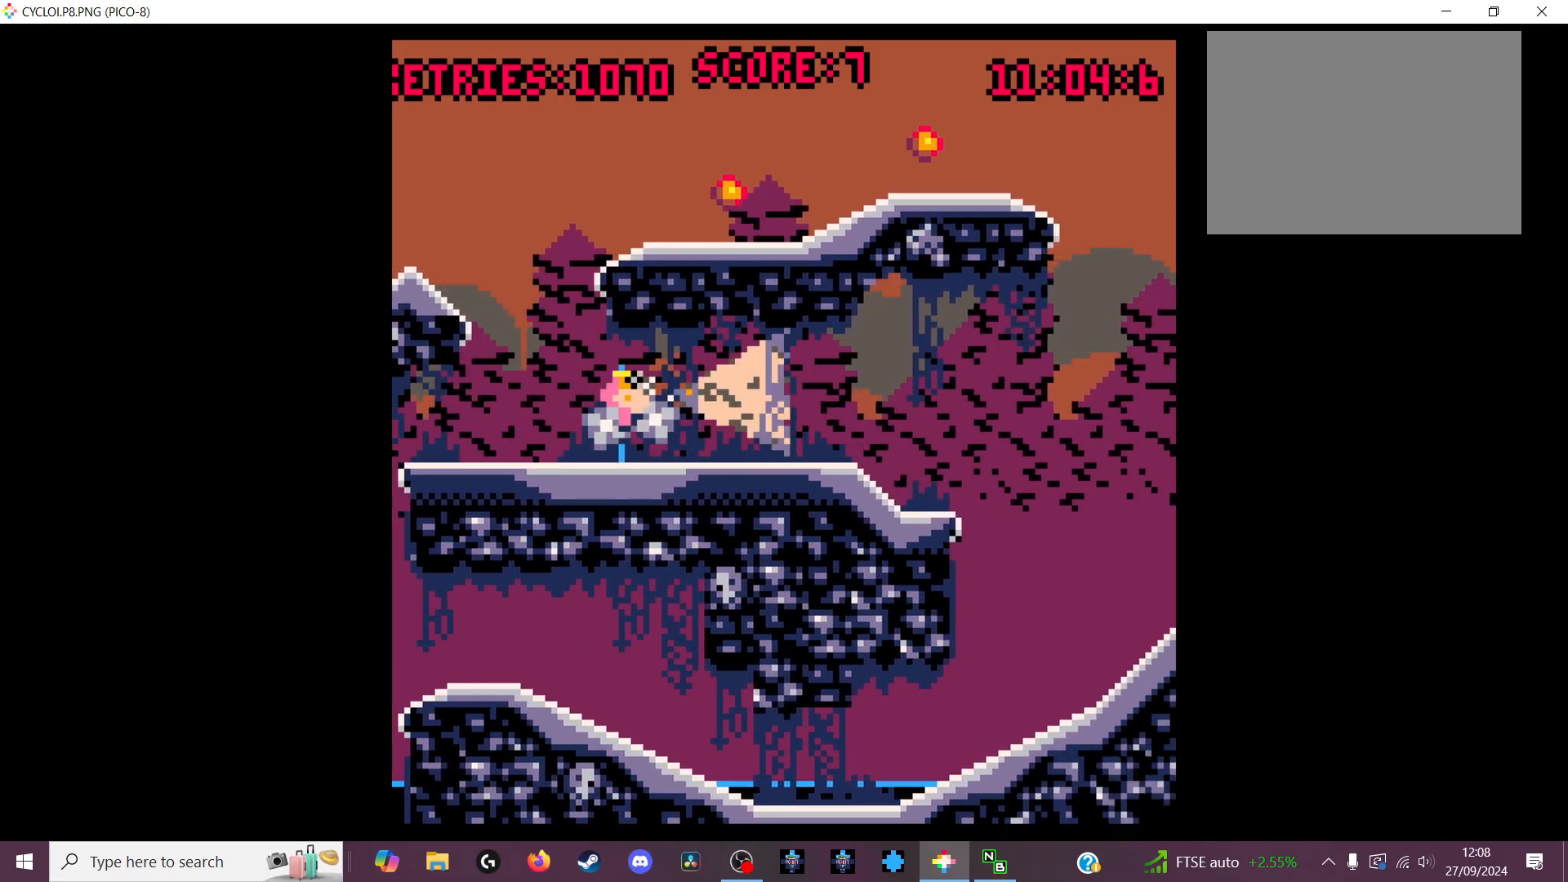
{"keys": [], "events": []}
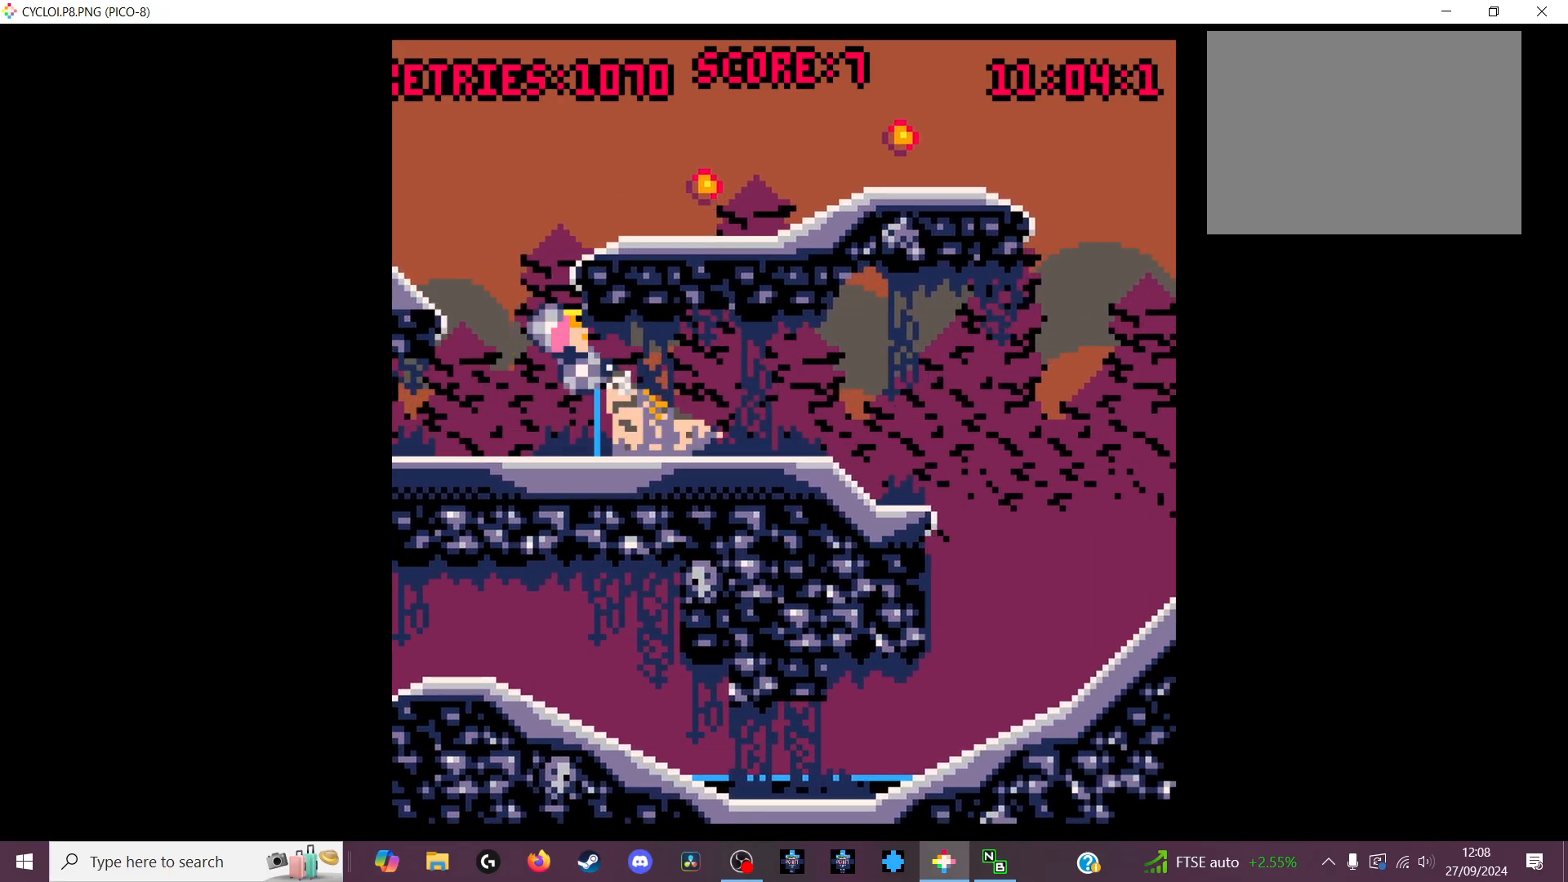
{"keys": ["x"], "events": [[466, "x", "down"]]}
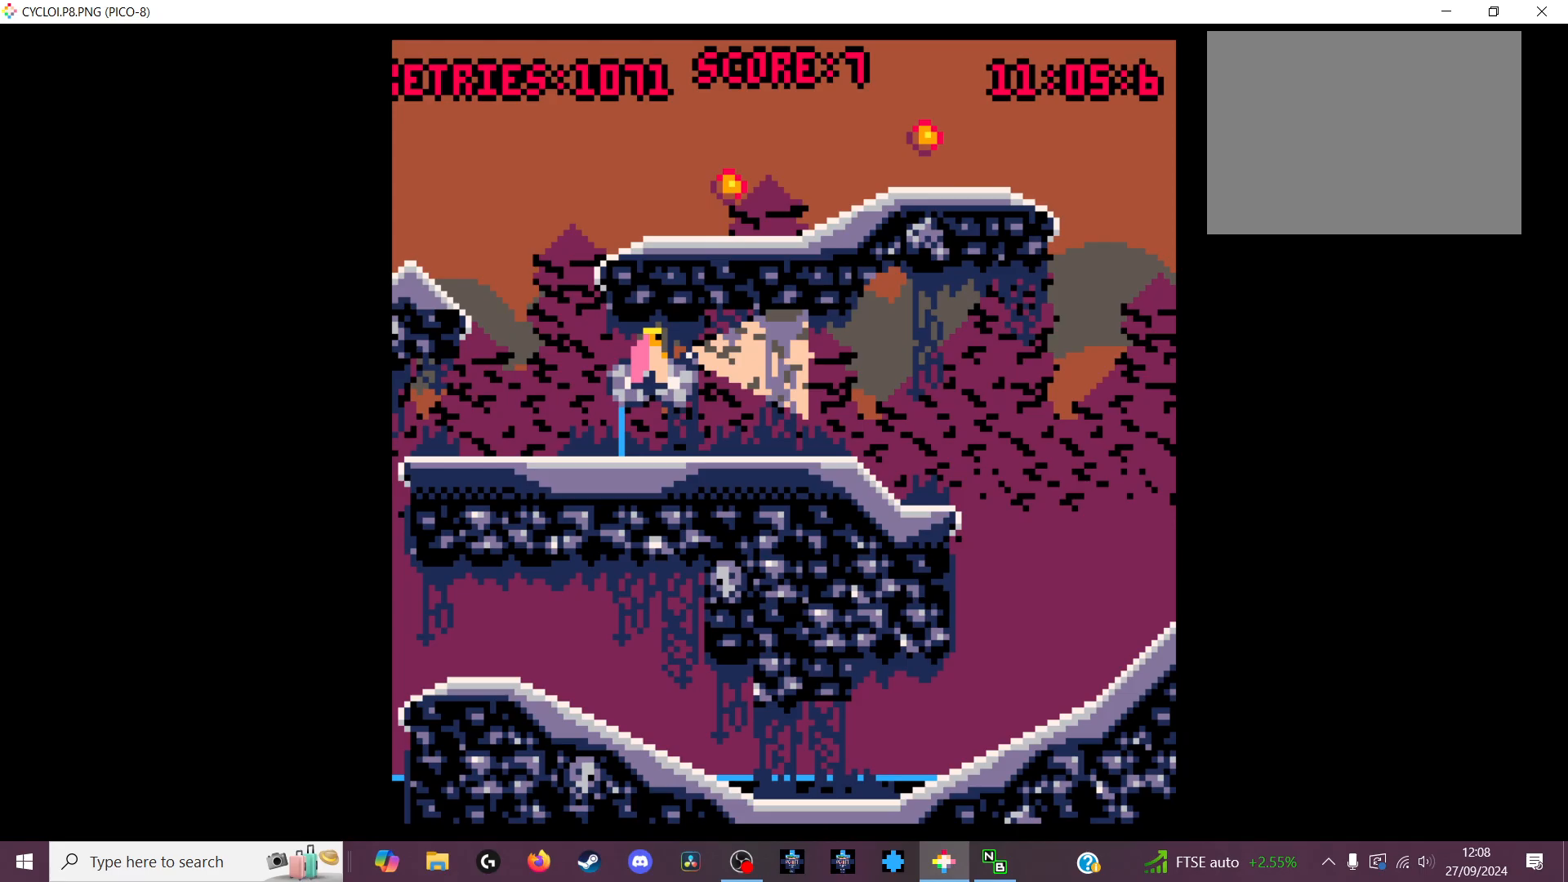
{"keys": [], "events": [[66, "x", "up"]]}
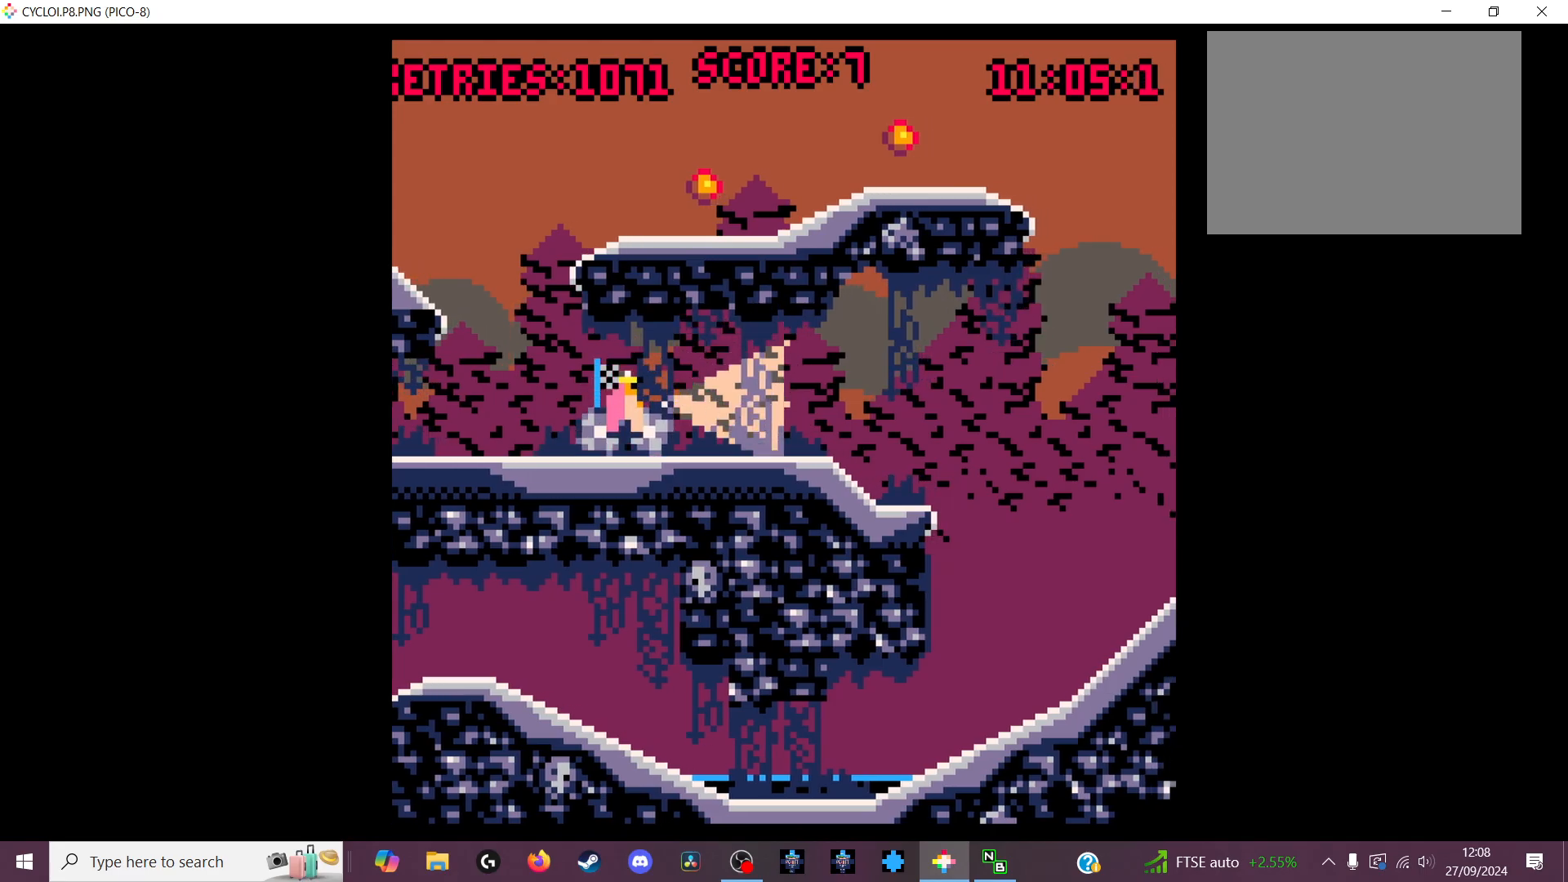
{"keys": ["z"], "events": [[500, "z", "down"]]}
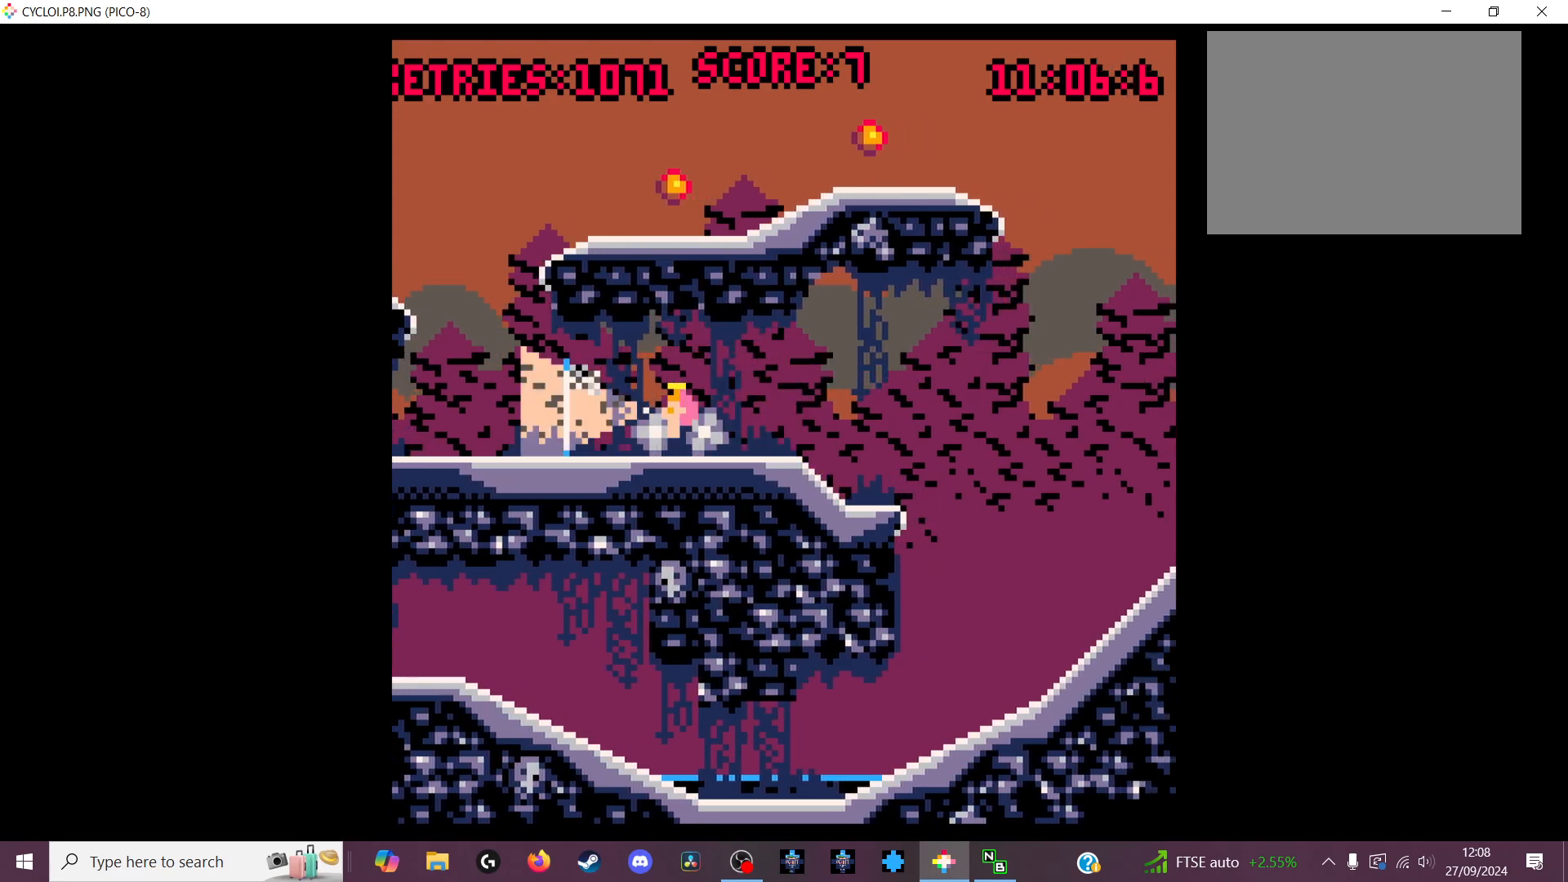
{"keys": [], "events": [[100, "z", "up"]]}
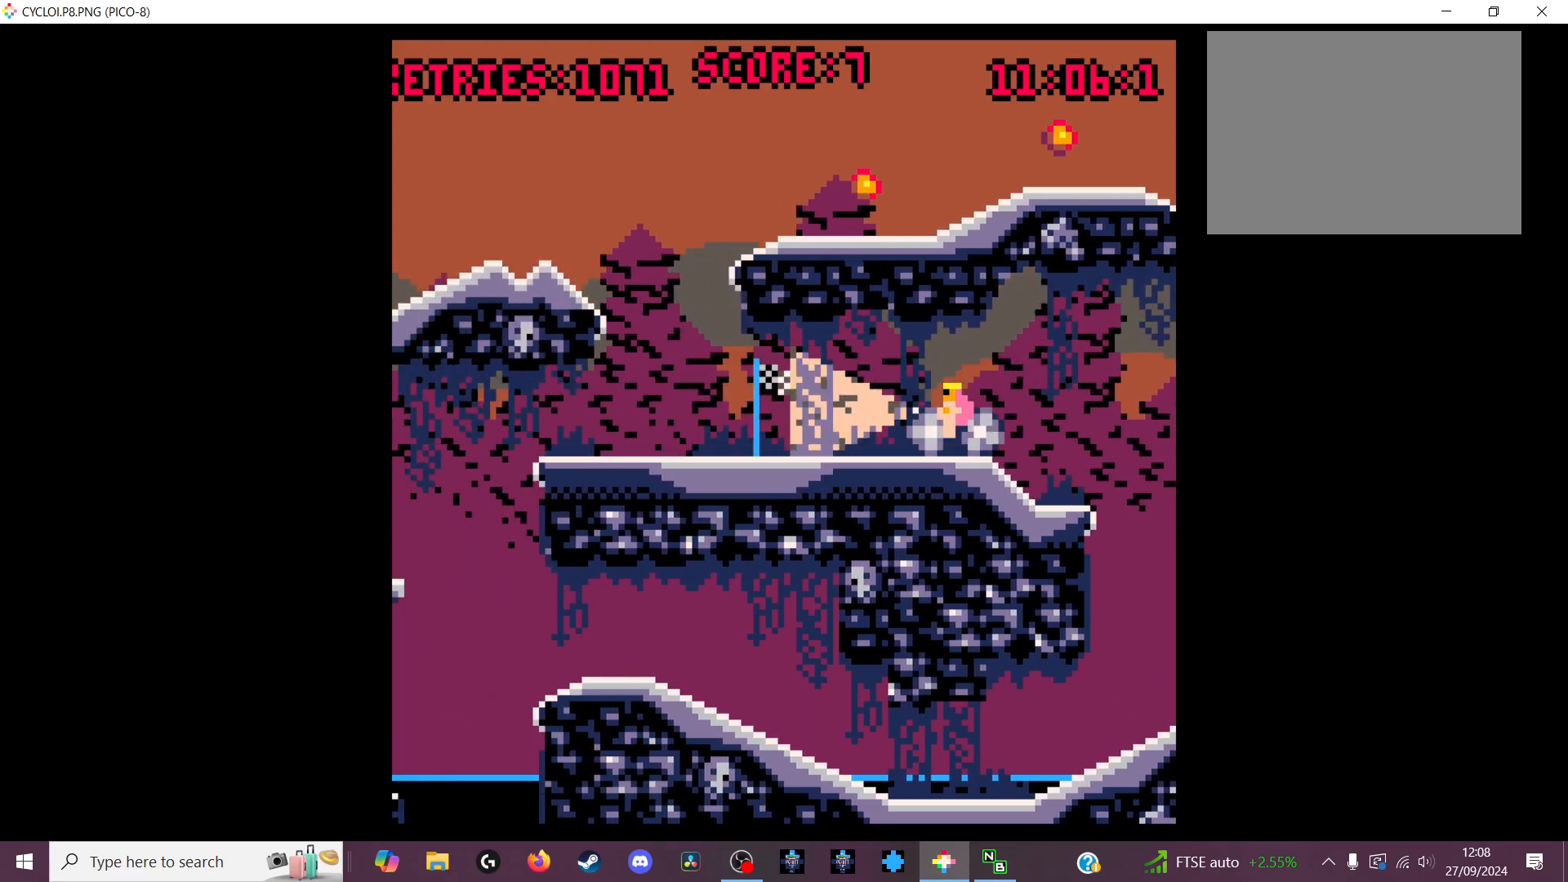
{"keys": [], "events": []}
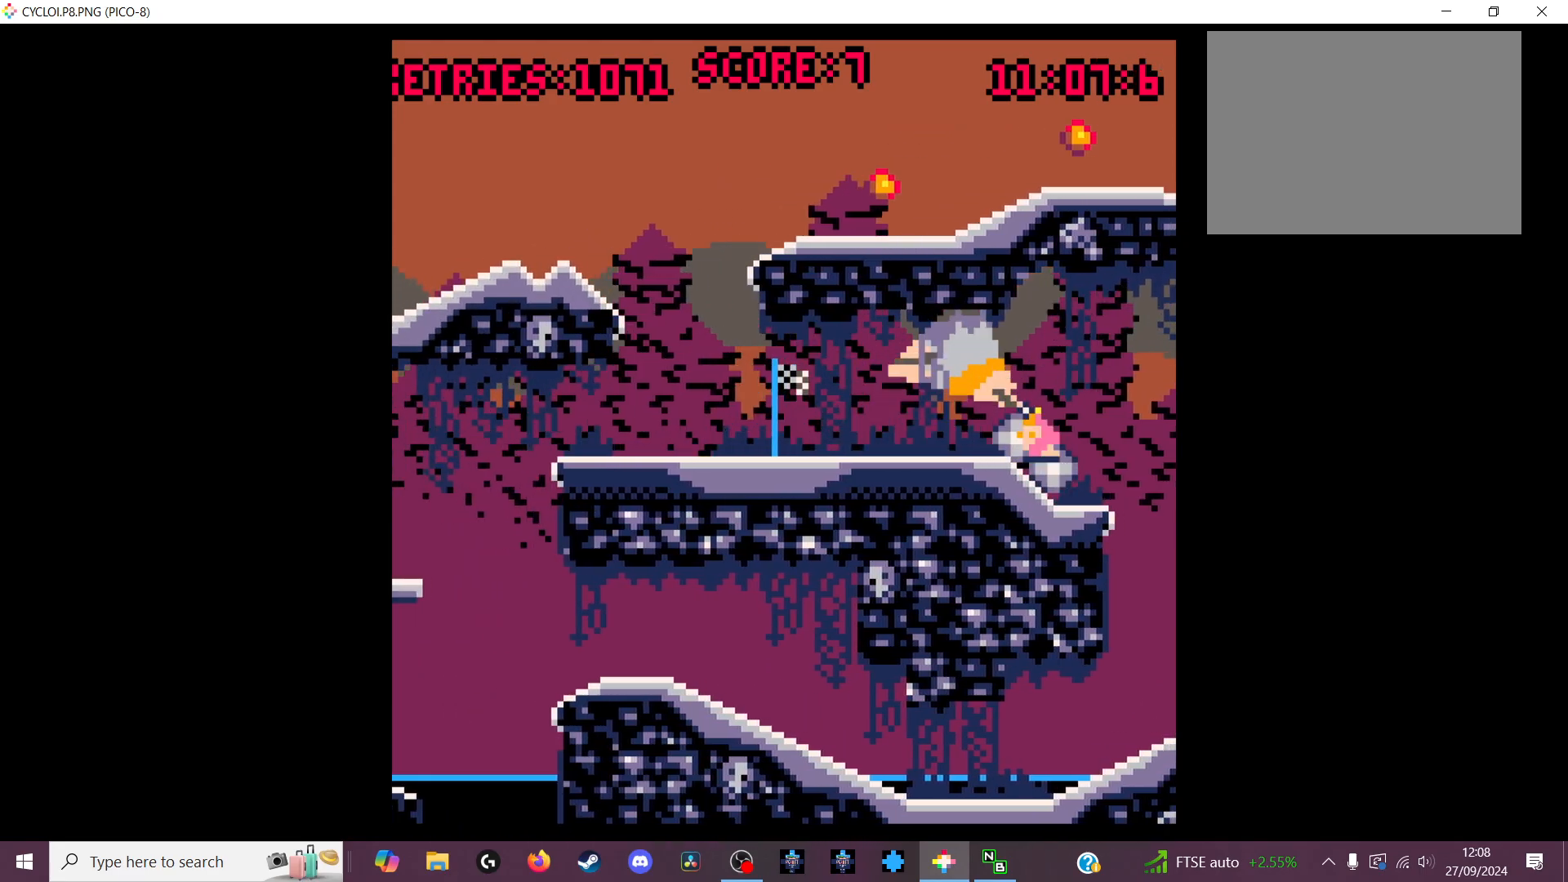
{"keys": [], "events": []}
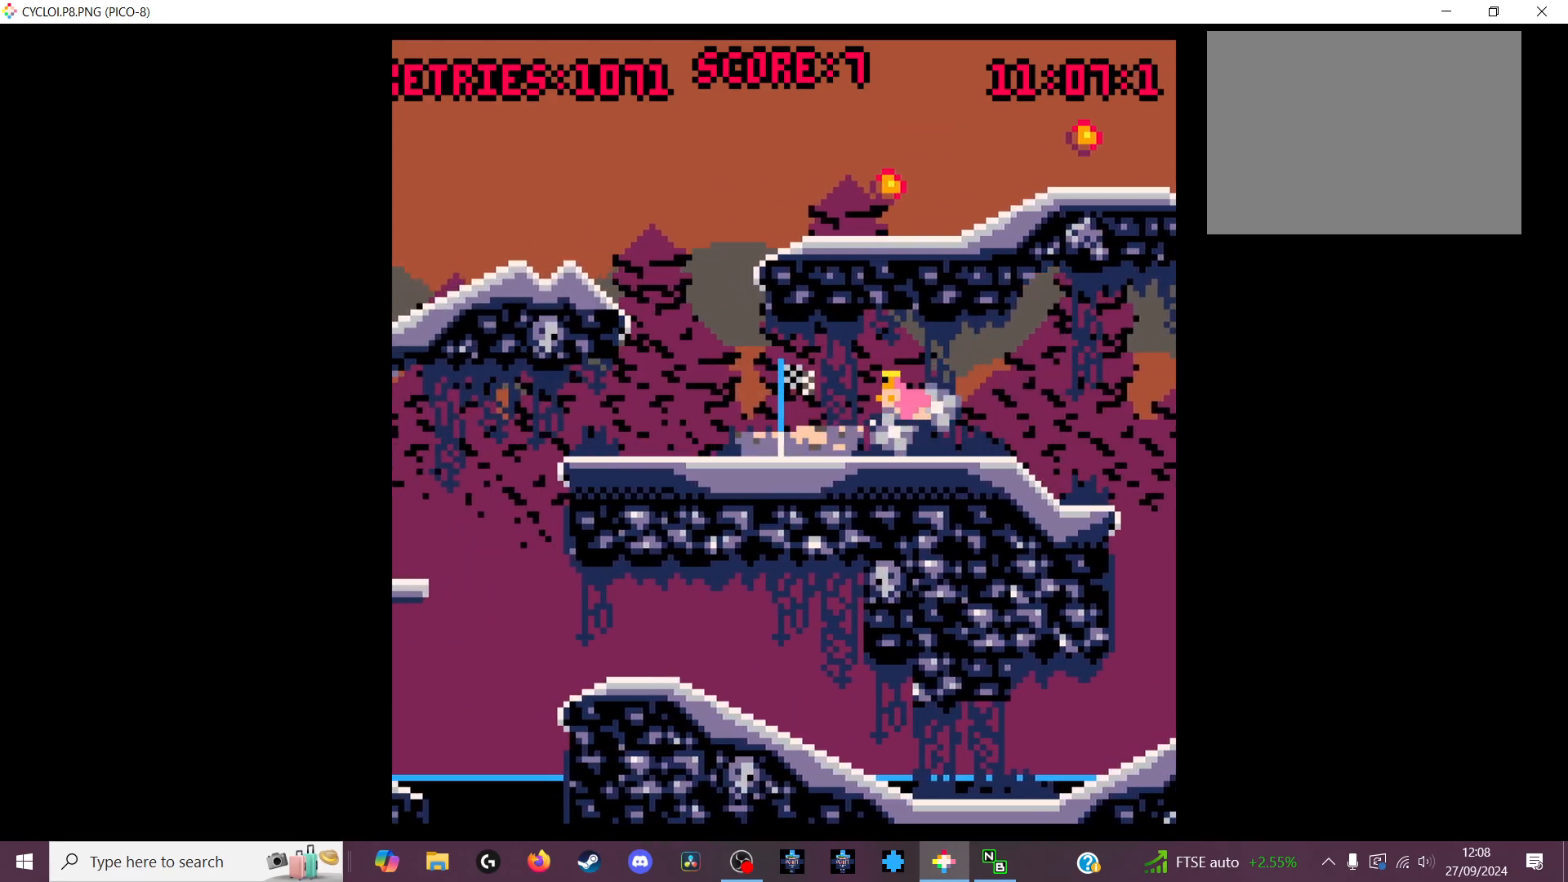
{"keys": [], "events": [[133, "z", "down"], [233, "z", "up"]]}
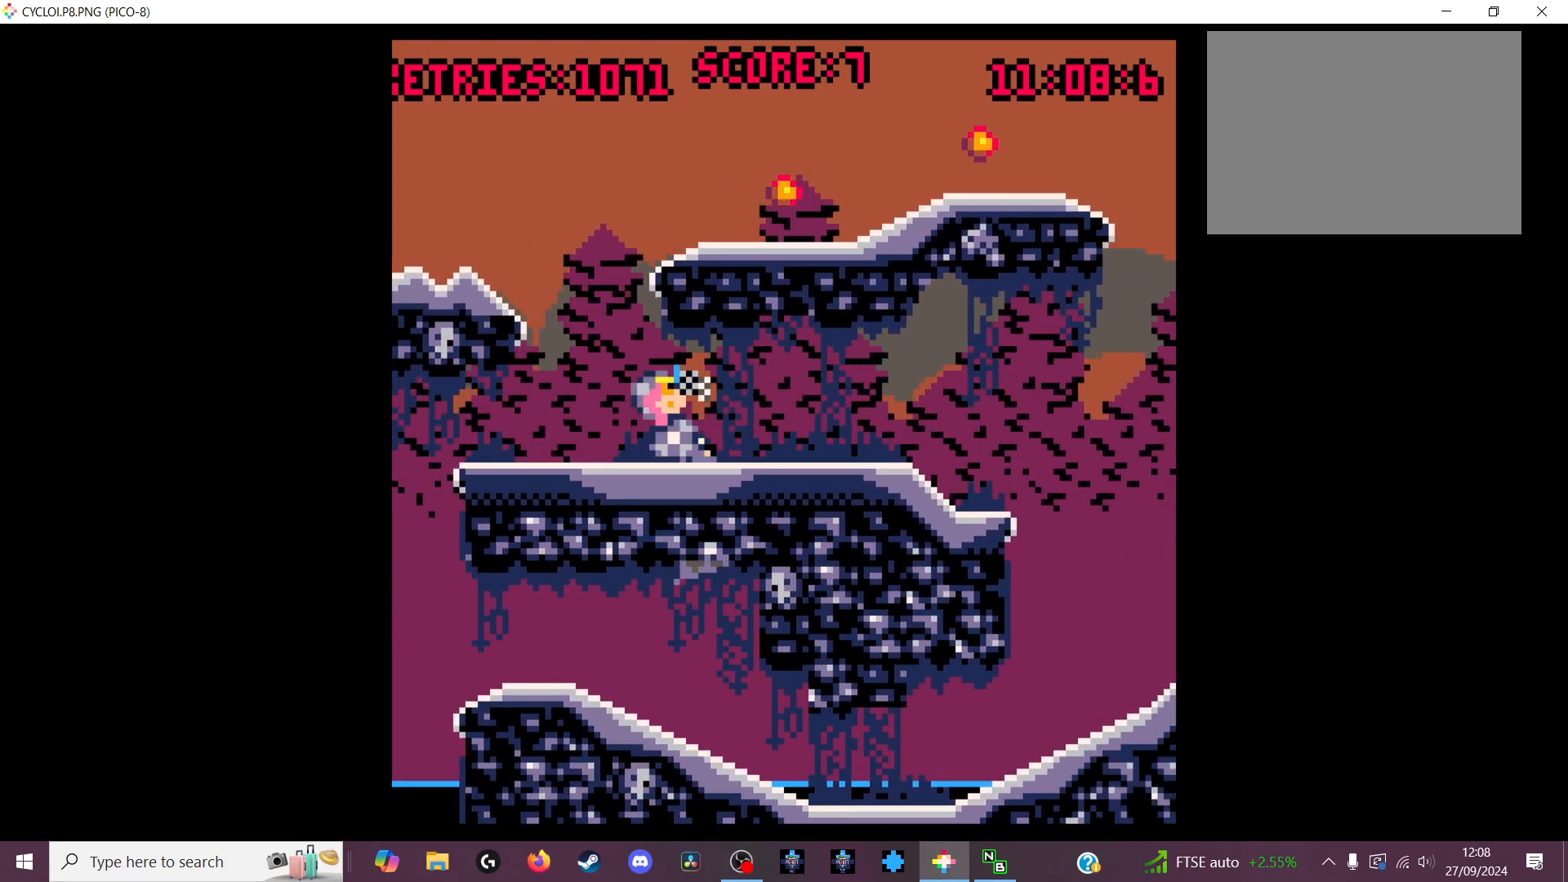
{"keys": [], "events": []}
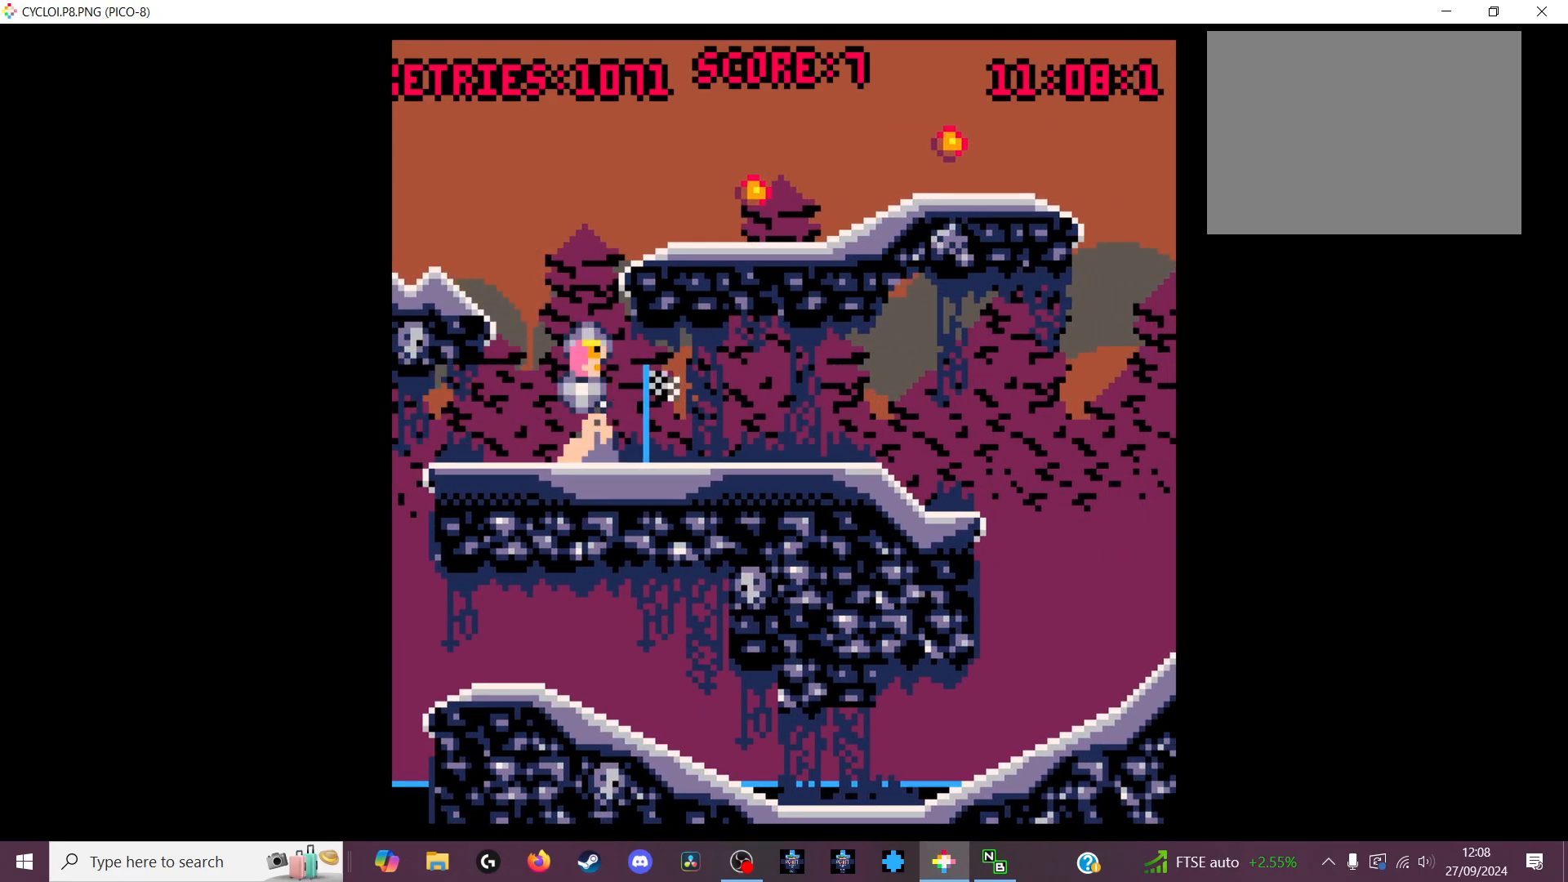
{"keys": [], "events": []}
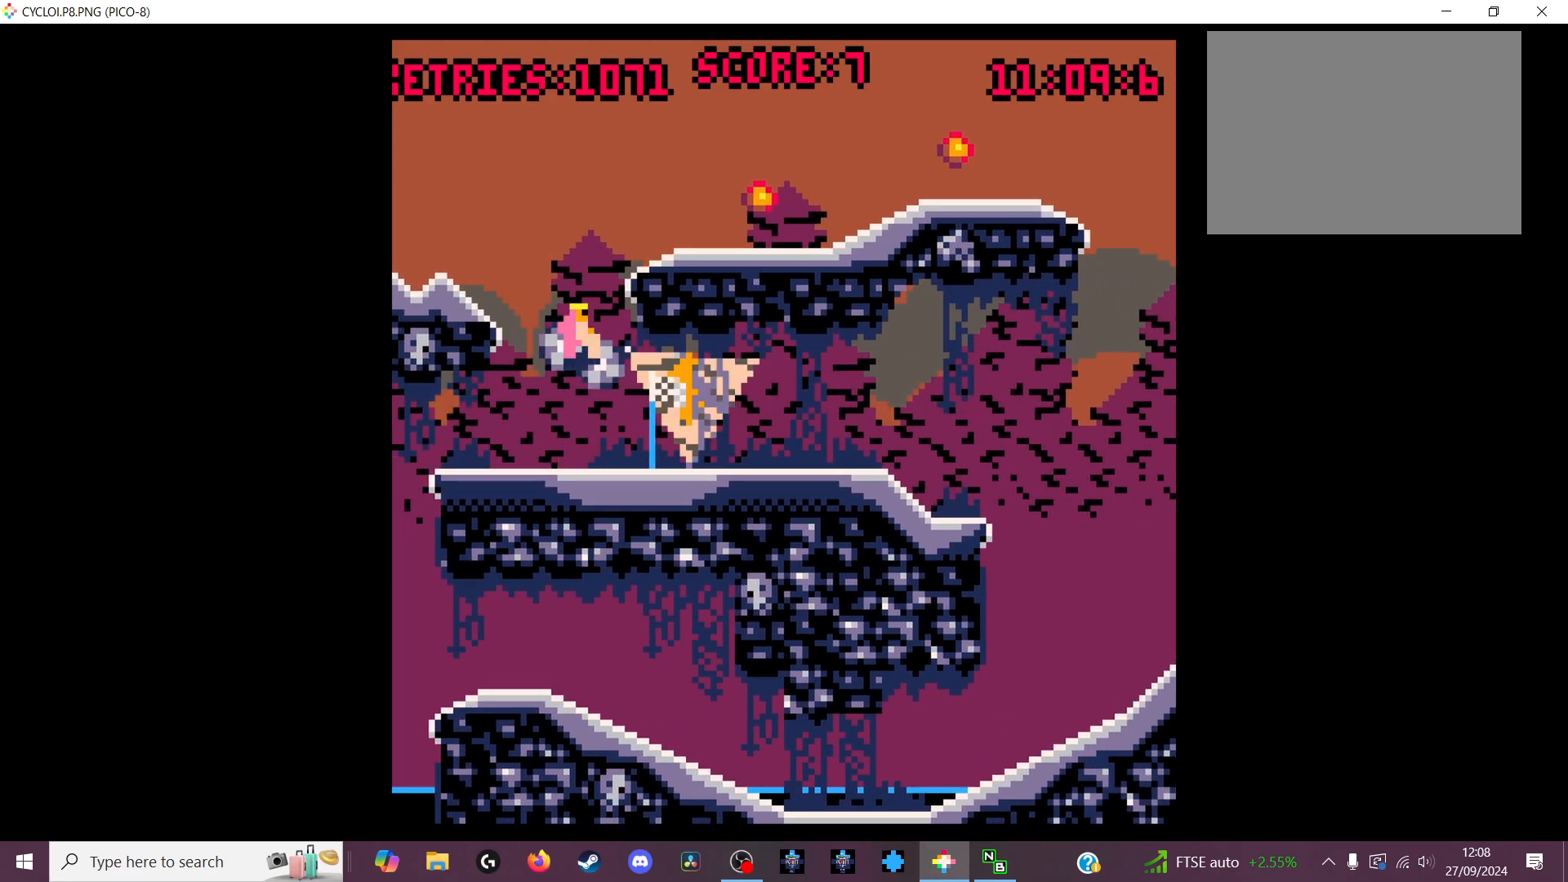
{"keys": [], "events": []}
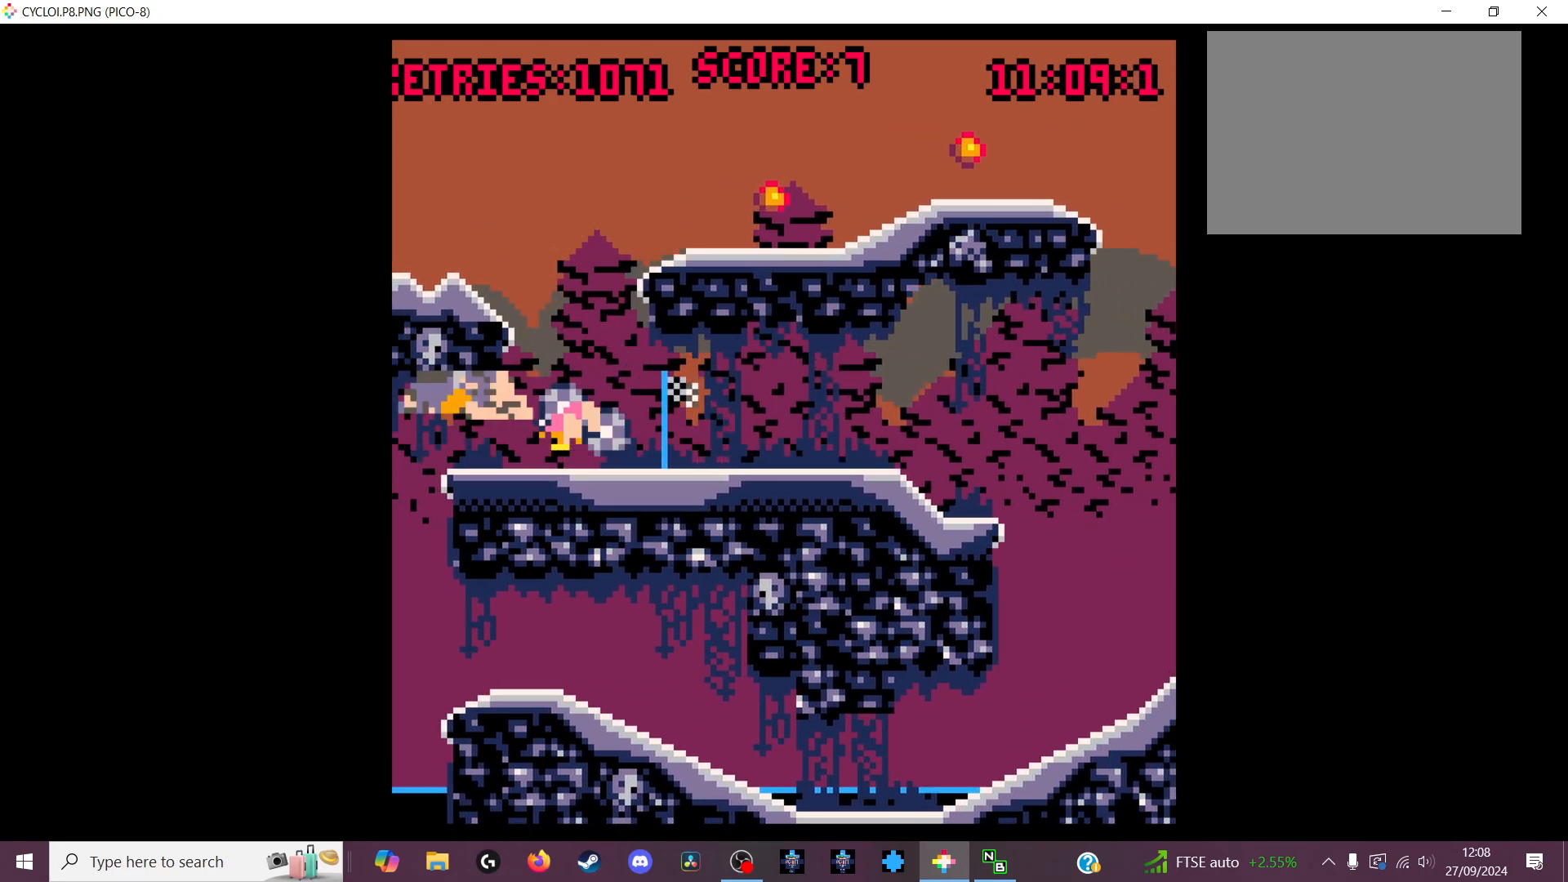
{"keys": ["z"], "events": [[433, "z", "down"]]}
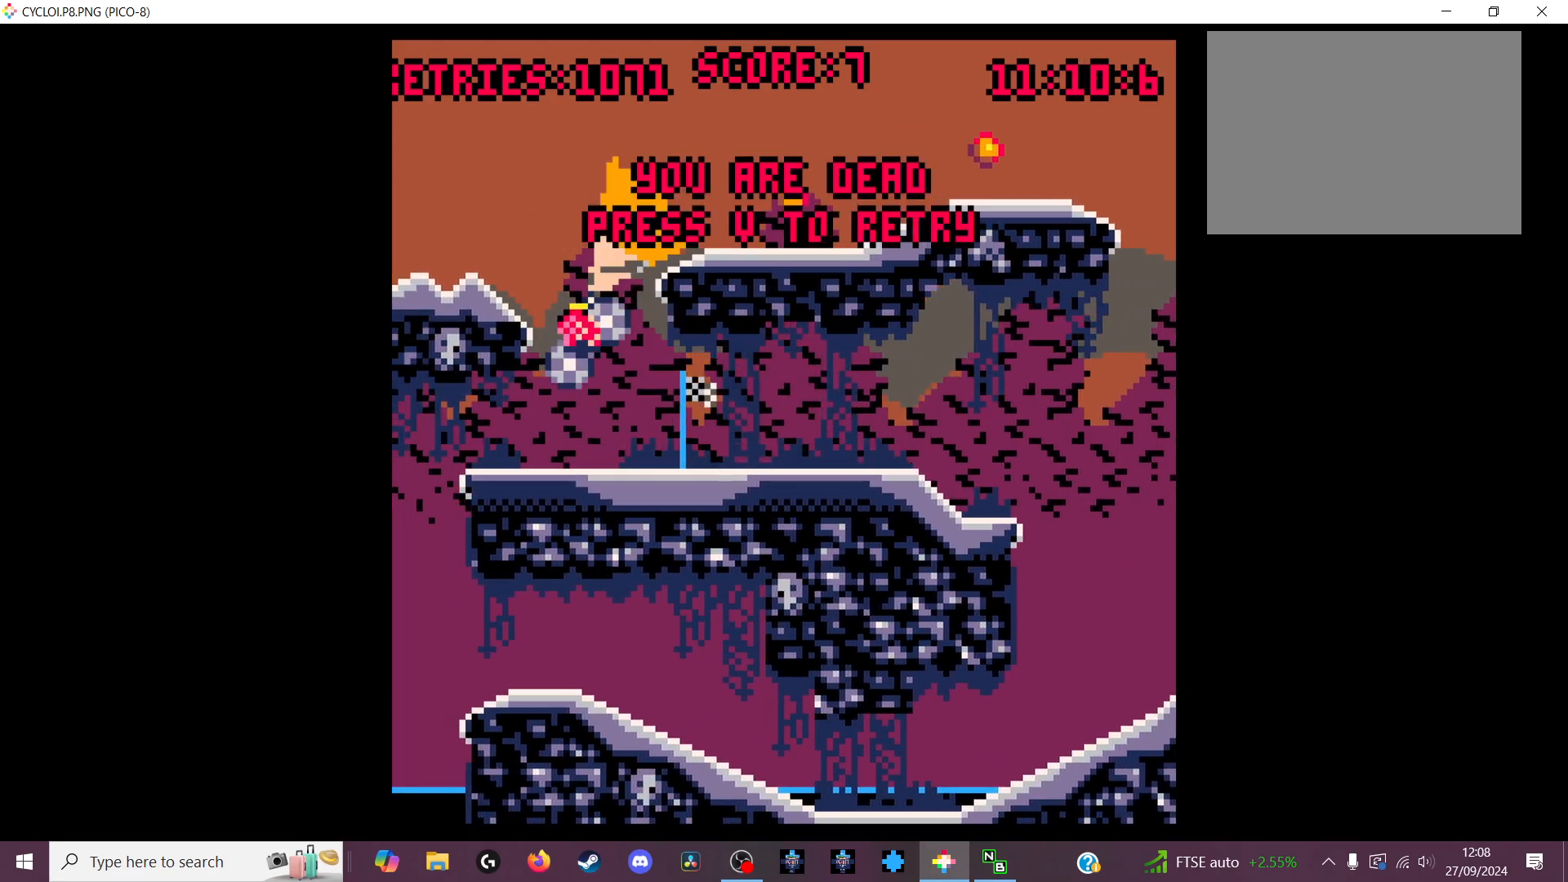
{"keys": [], "events": [[33, "z", "up"]]}
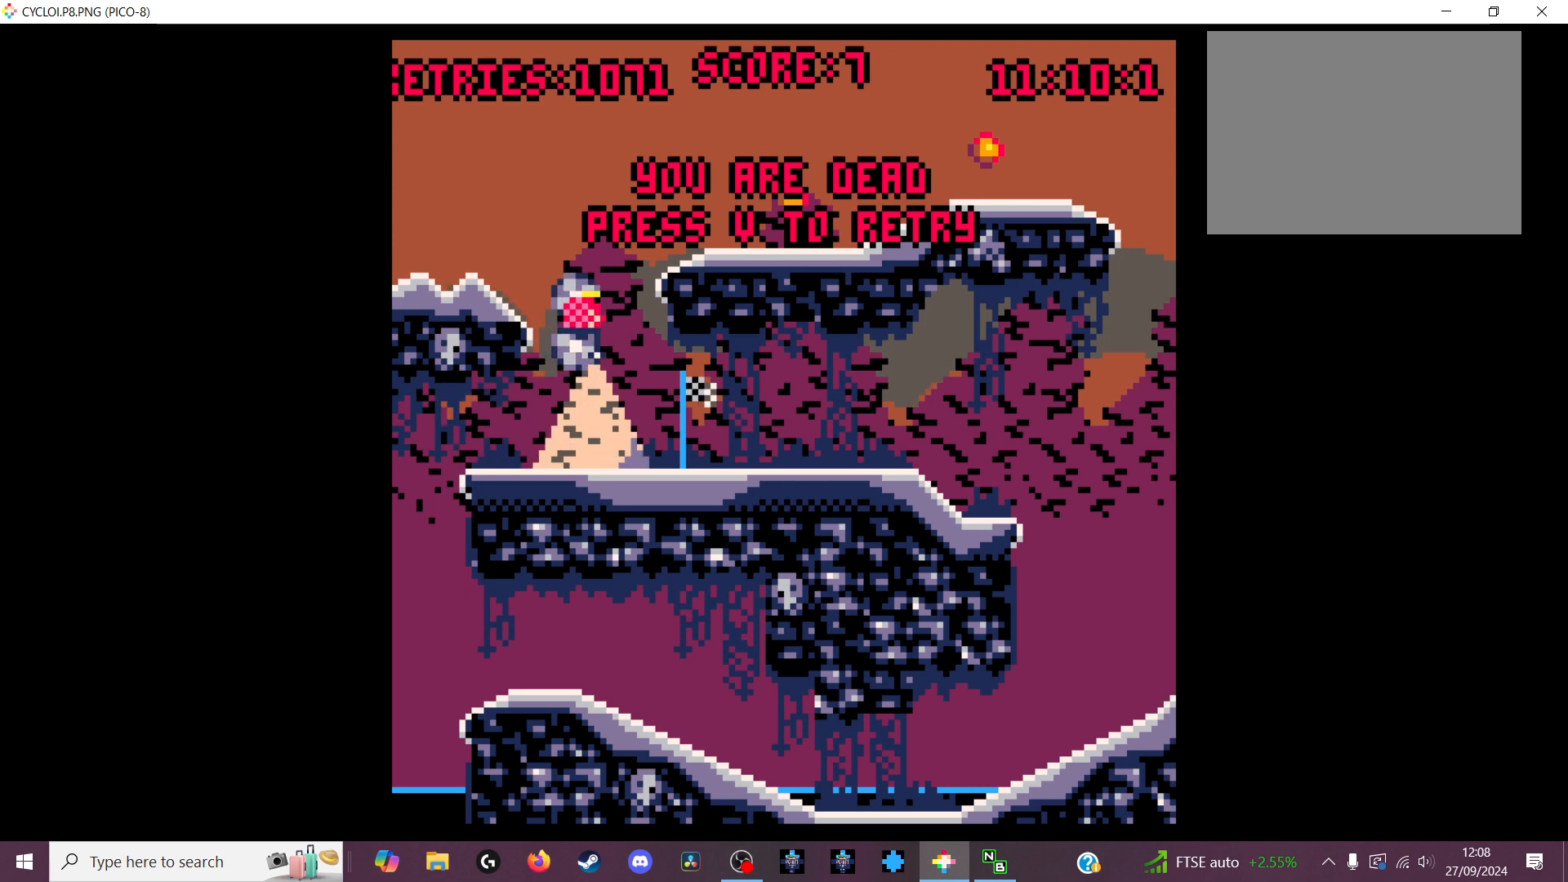
{"keys": ["x"], "events": [[500, "x", "down"]]}
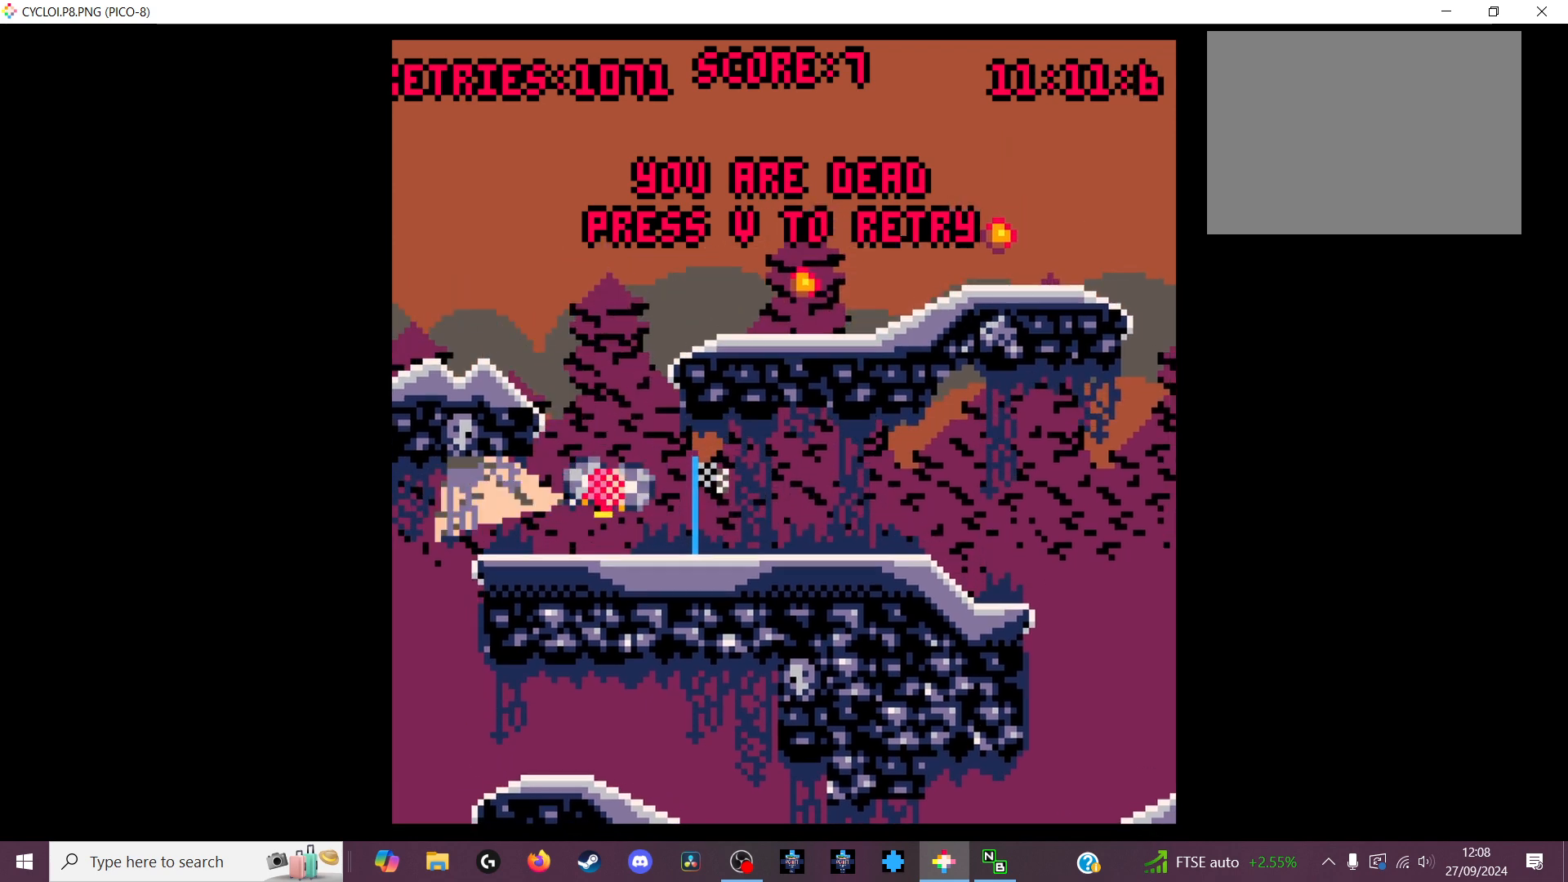
{"keys": [], "events": [[133, "x", "up"]]}
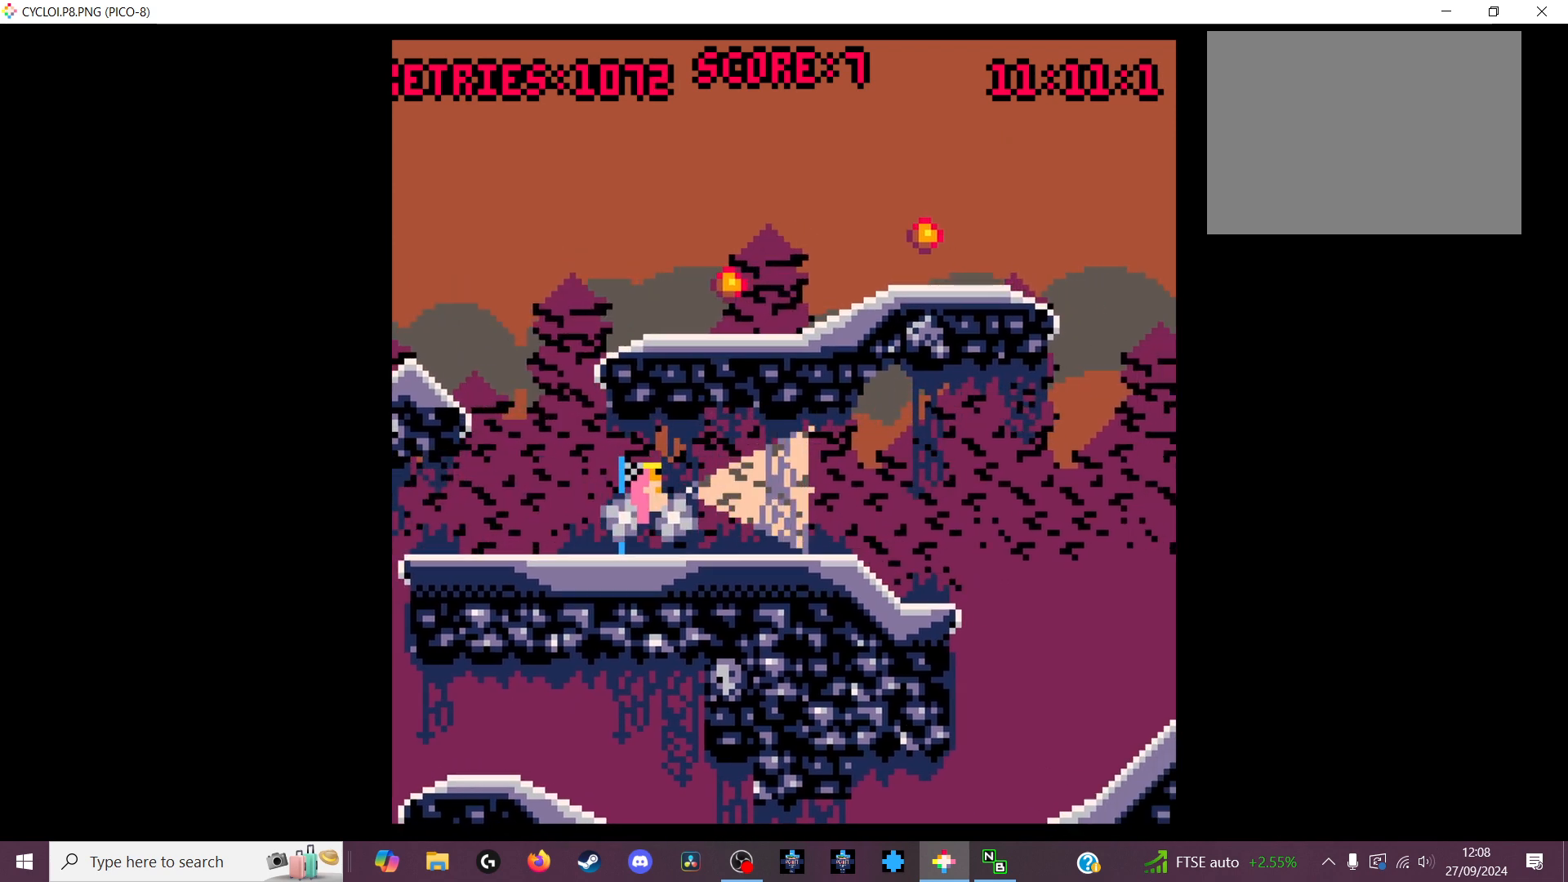
{"keys": [], "events": [[333, "z", "down"], [400, "z", "up"]]}
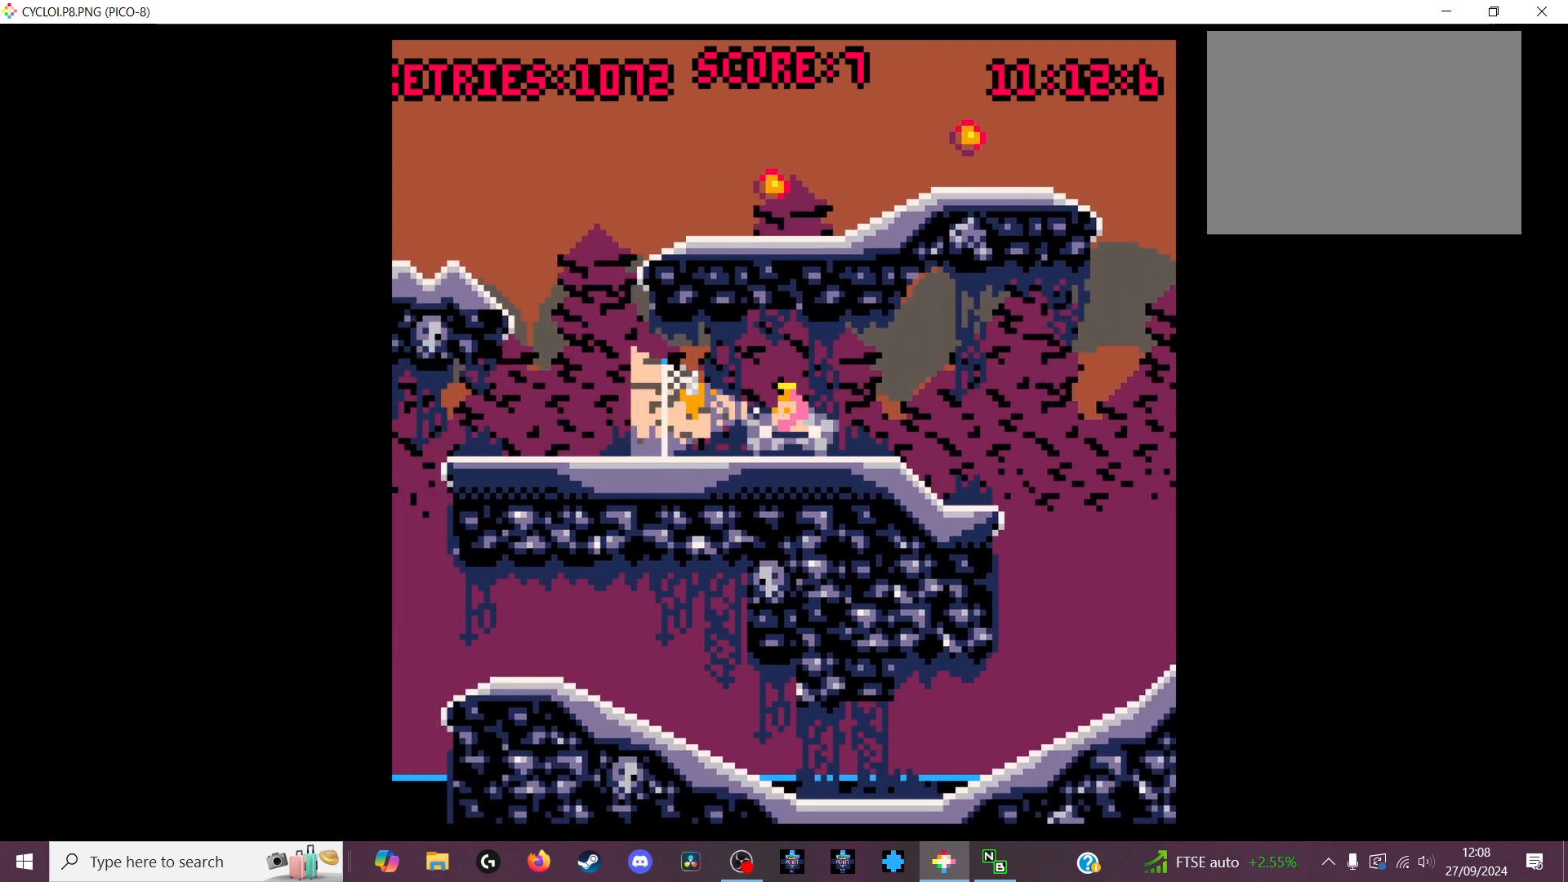
{"keys": [], "events": []}
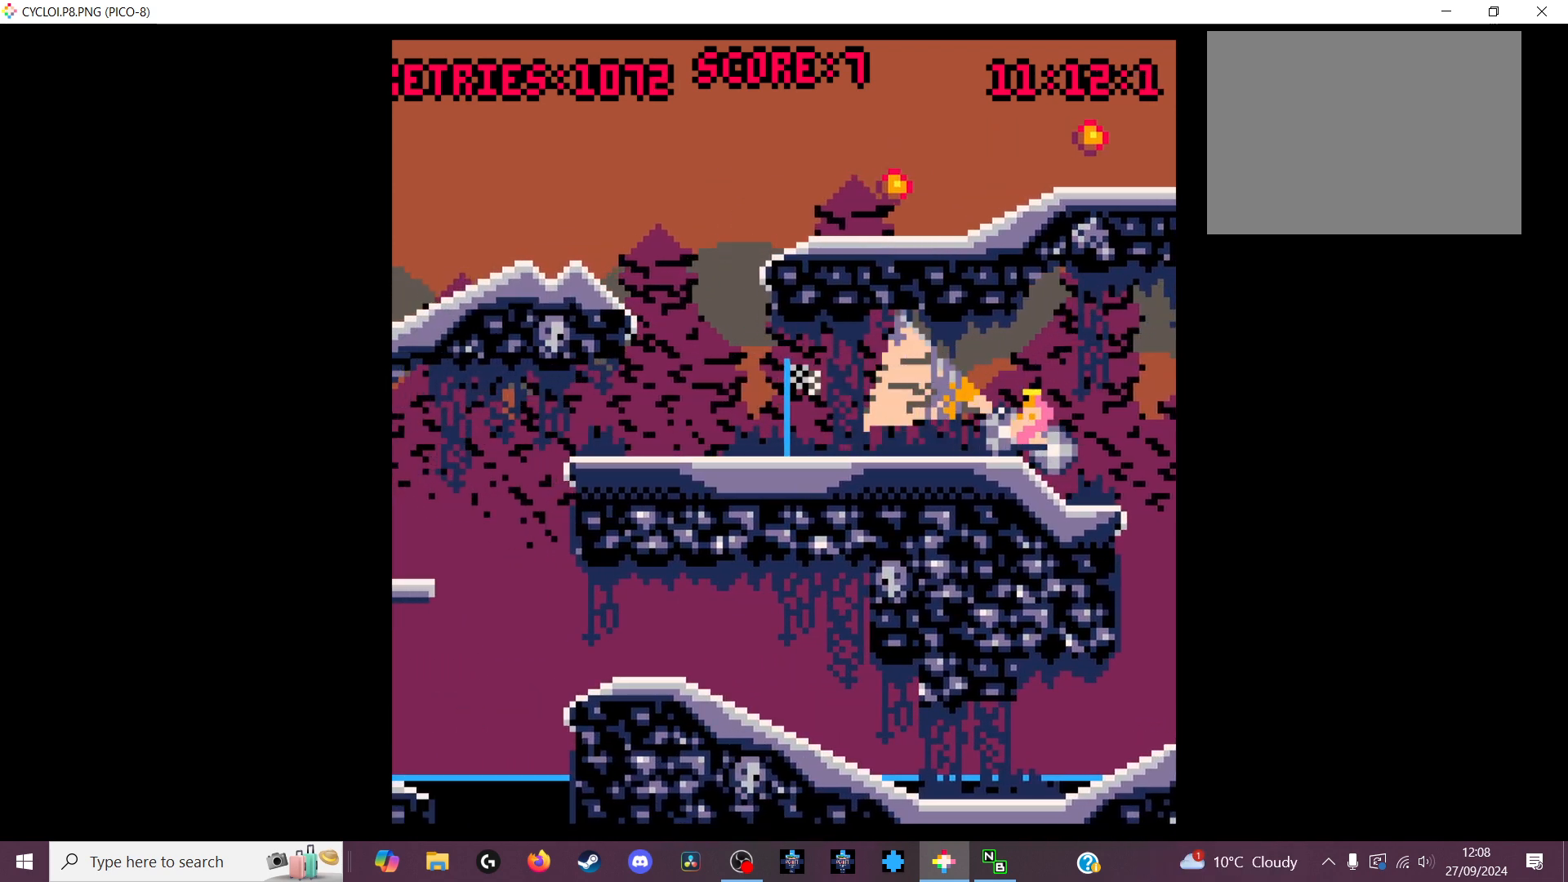
{"keys": [], "events": []}
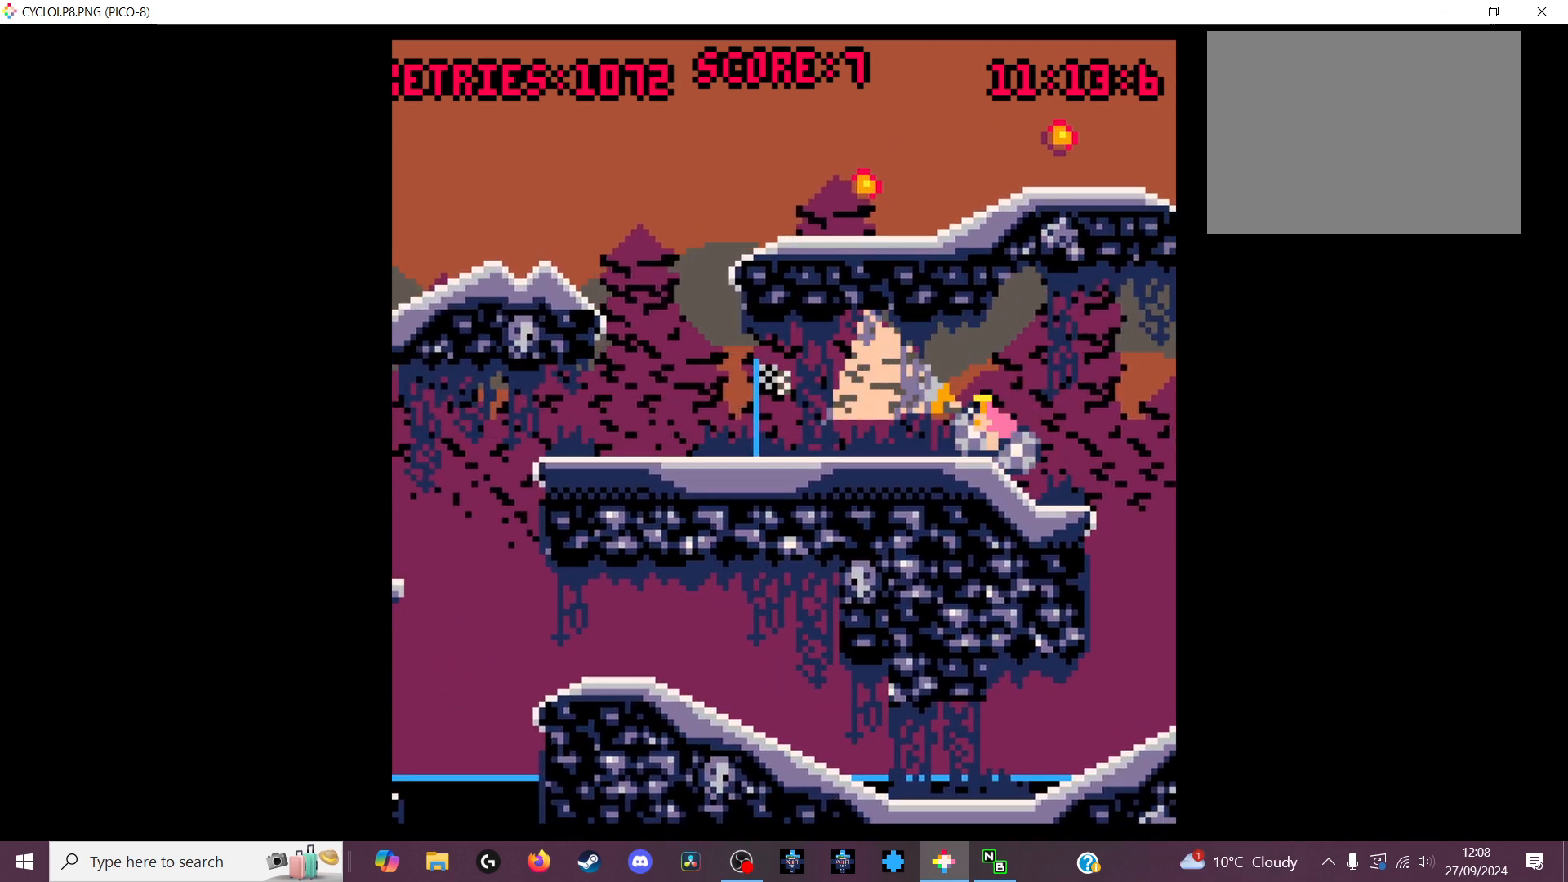
{"keys": [], "events": [[366, "z", "down"], [466, "z", "up"]]}
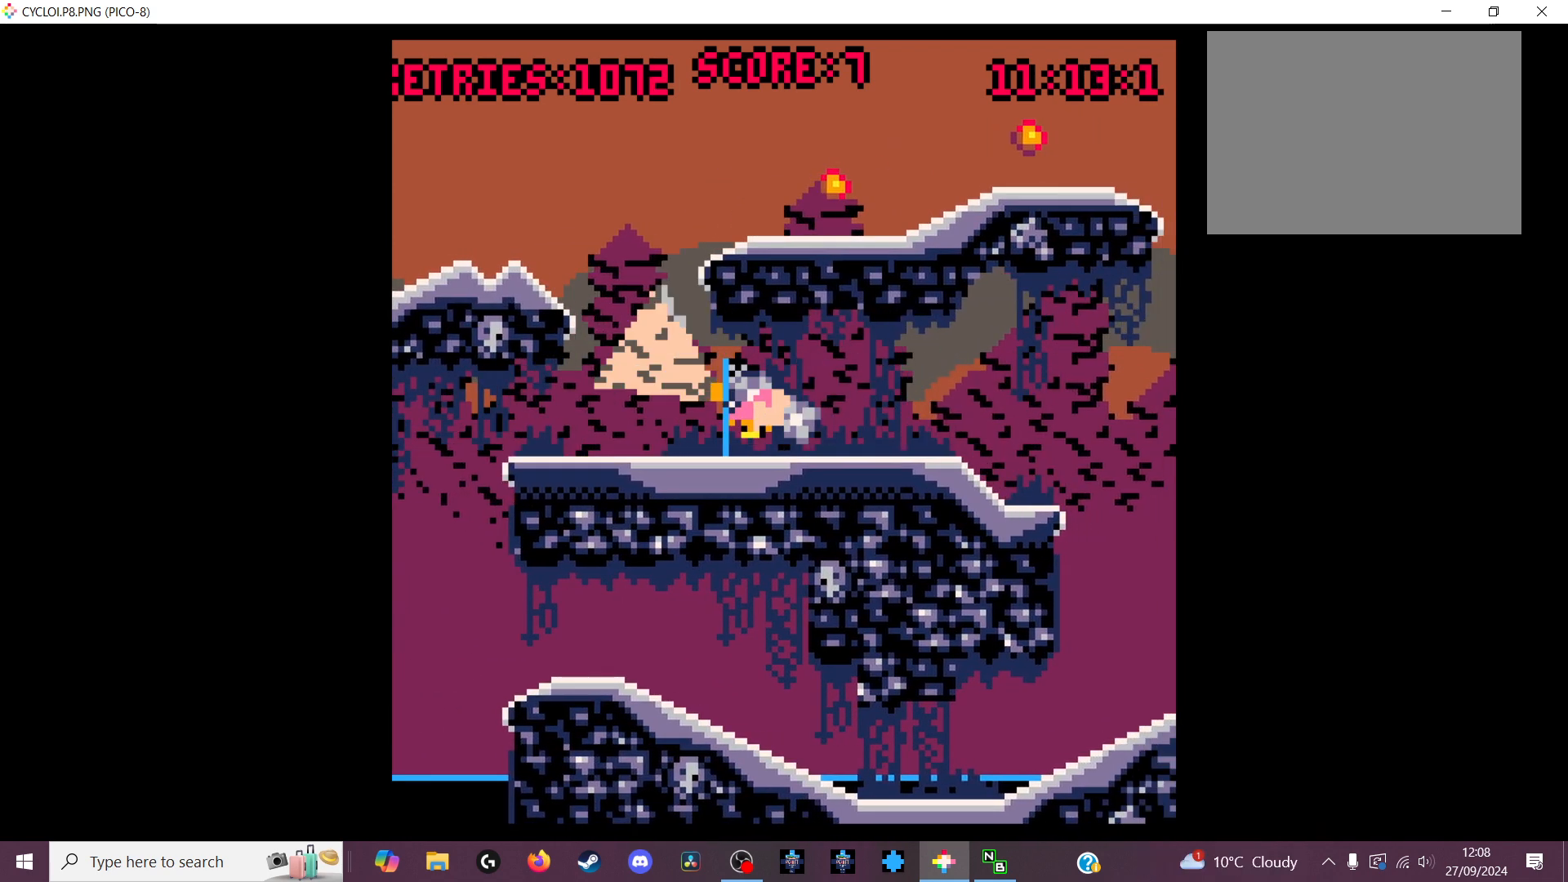
{"keys": [], "events": []}
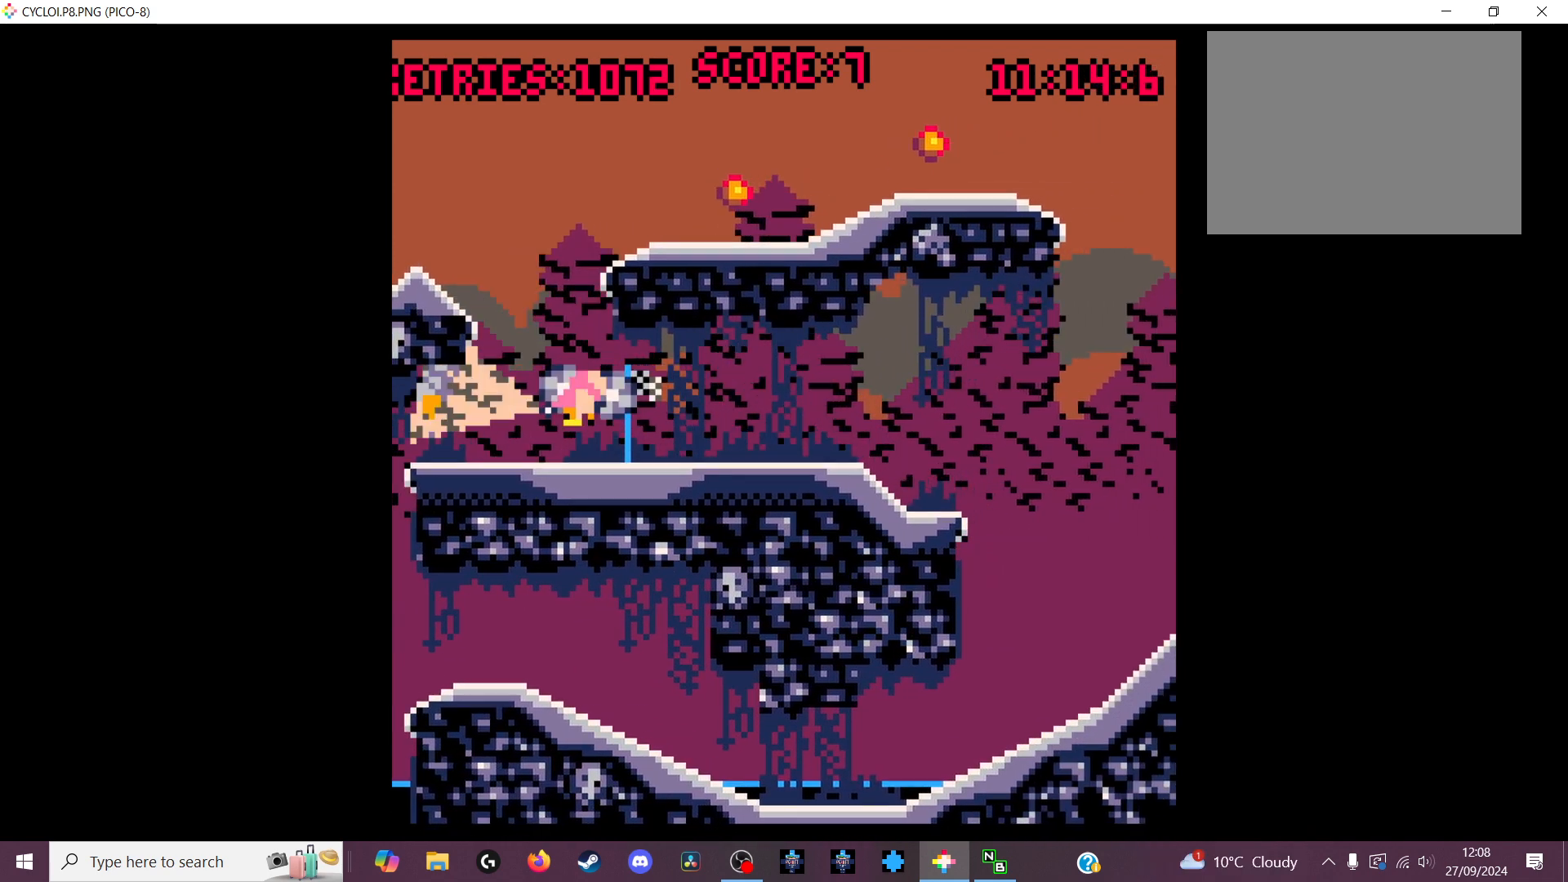
{"keys": [], "events": []}
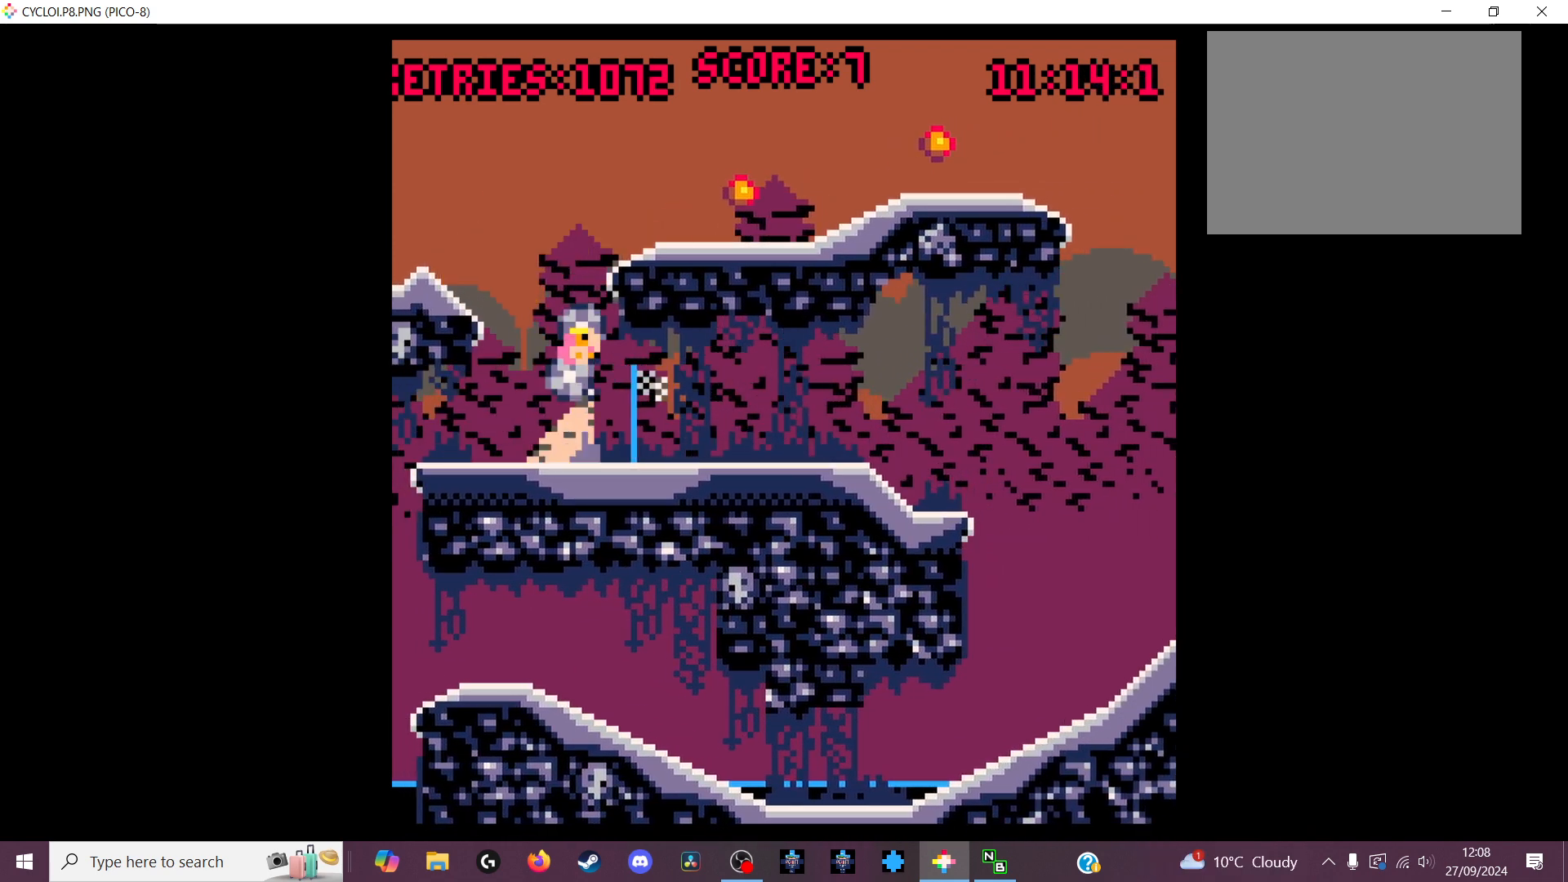
{"keys": [], "events": []}
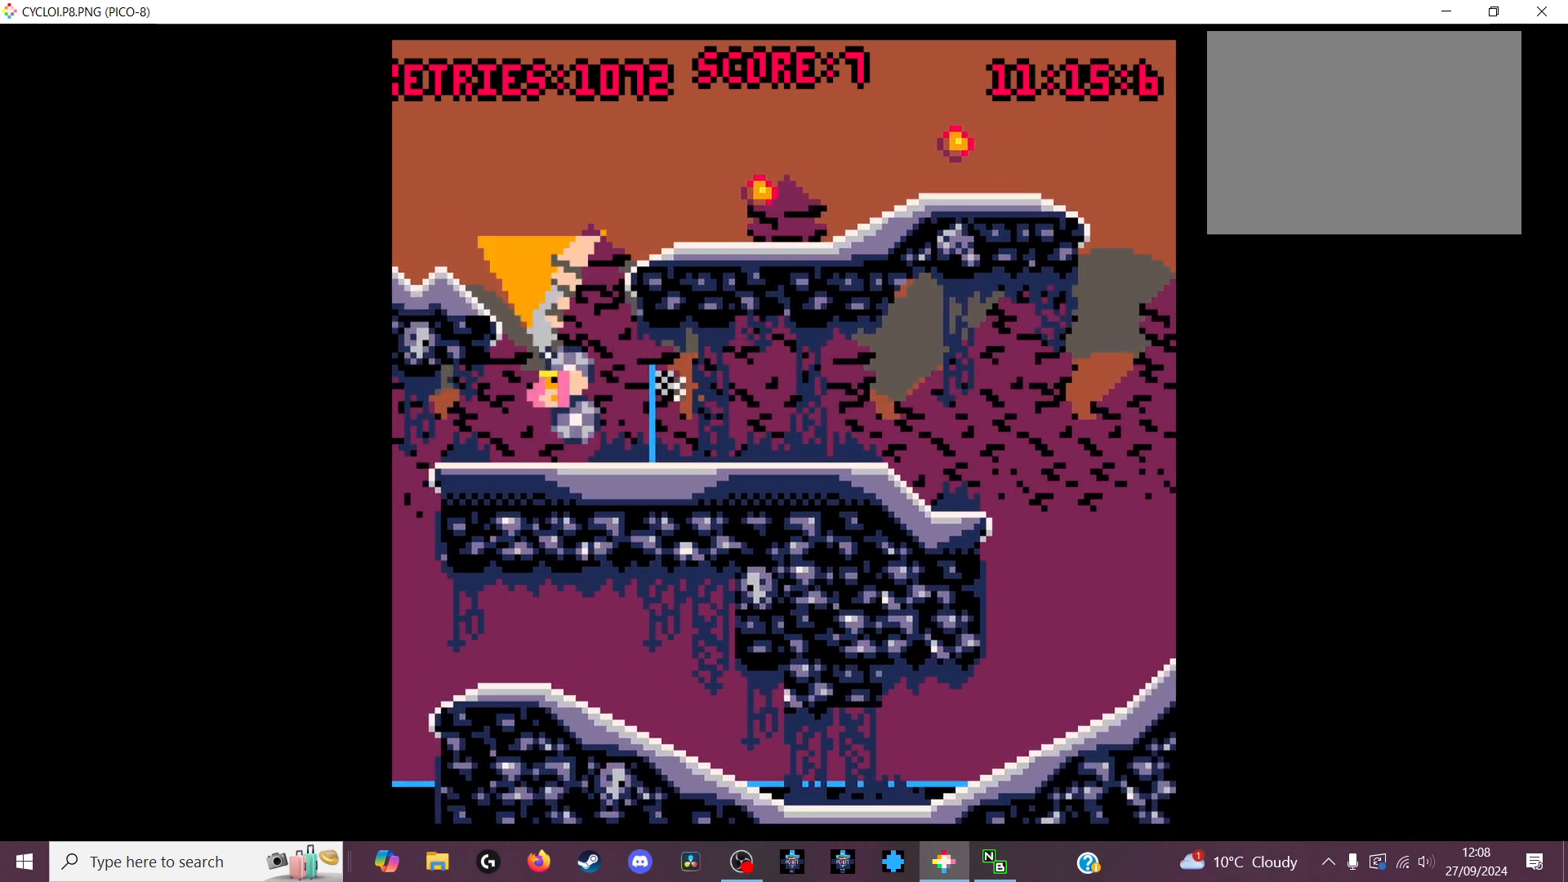
{"keys": [], "events": []}